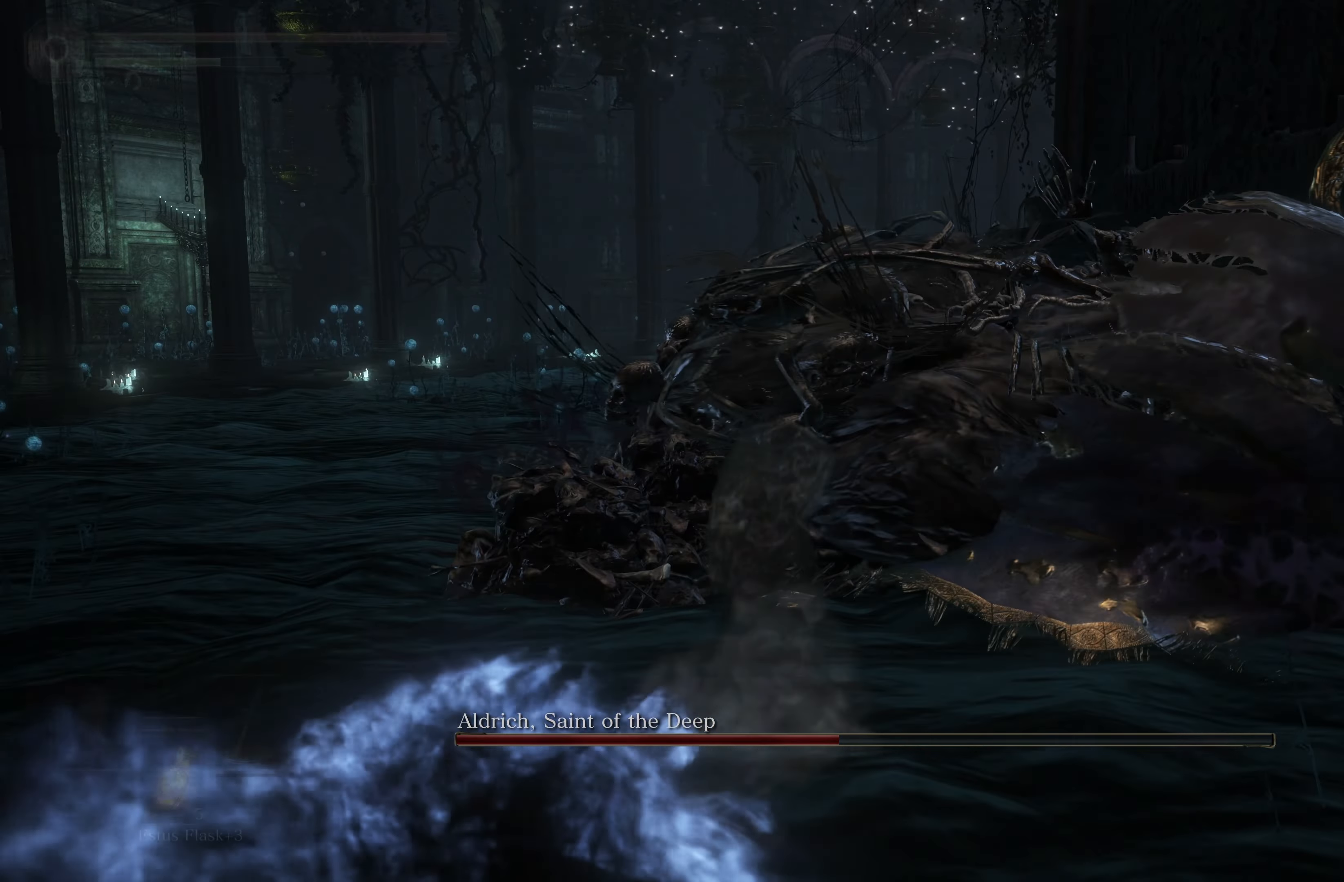
Gameplay with a controller (Xbox layout); each line is a JSON object with the inputs held at the frame after it. "events" lists button and stick changes between this image and that frame as [ms after this image, input, new state], when the widget could be followed in between.
{"buttons": [], "left_stick": "up", "right_stick": "center", "events": [[133, "R1", "up"]]}
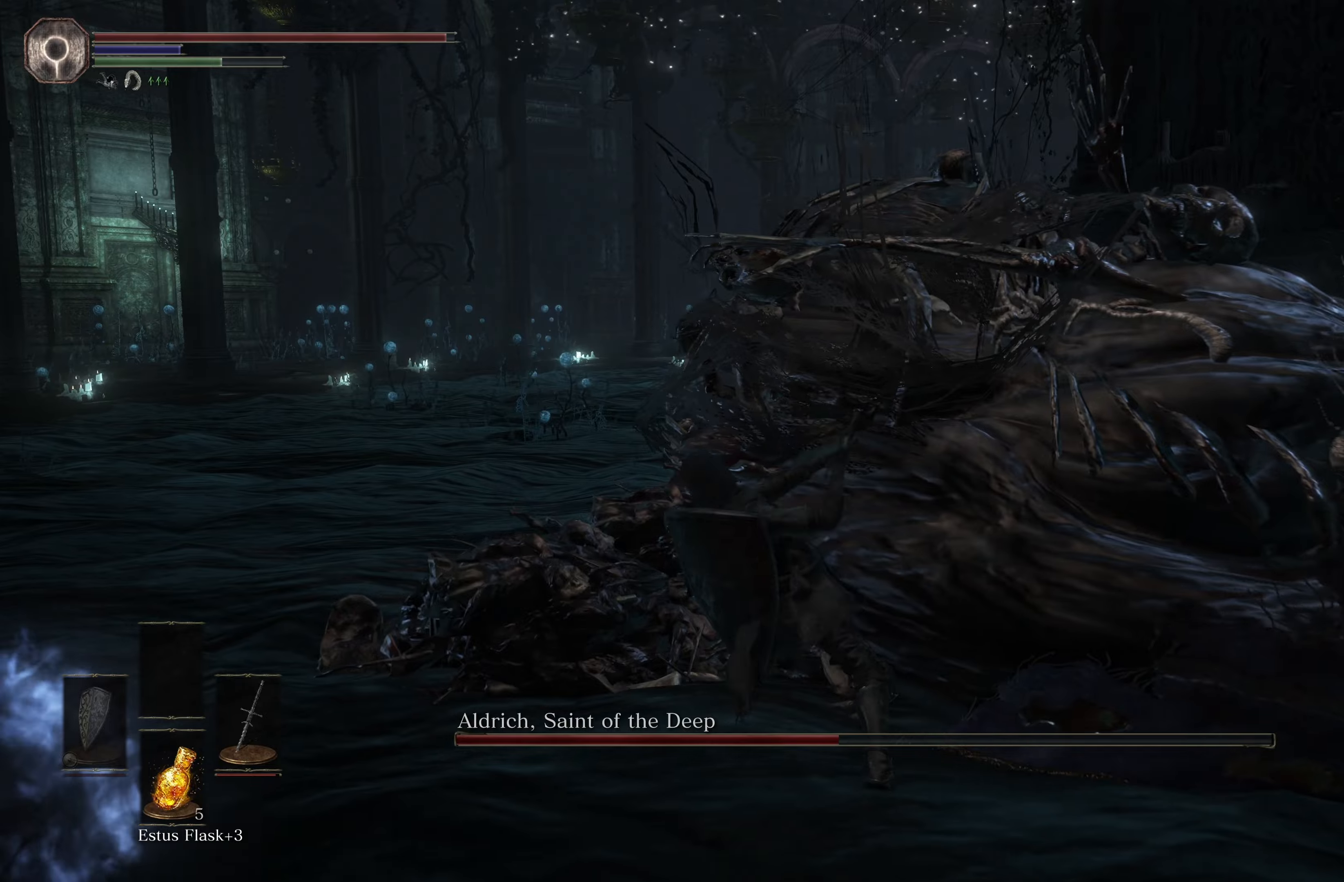
{"buttons": [], "left_stick": "up", "right_stick": "center", "events": [[267, "R1", "down"], [484, "R1", "up"]]}
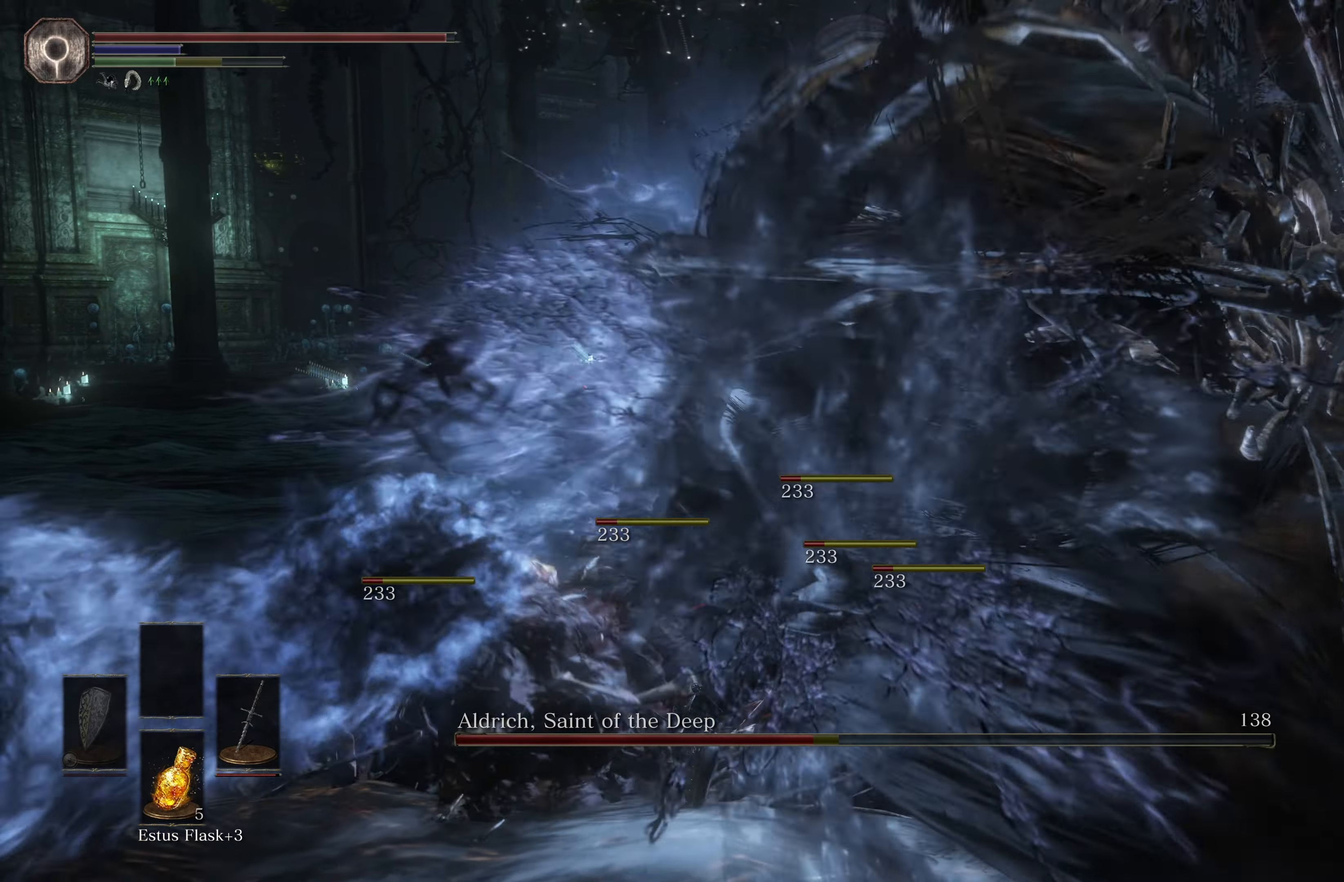
{"buttons": ["R1"], "left_stick": "up", "right_stick": "center", "events": [[84, "R1", "down"], [200, "R1", "up"], [250, "R1", "down"], [350, "R1", "up"], [417, "R1", "down"]]}
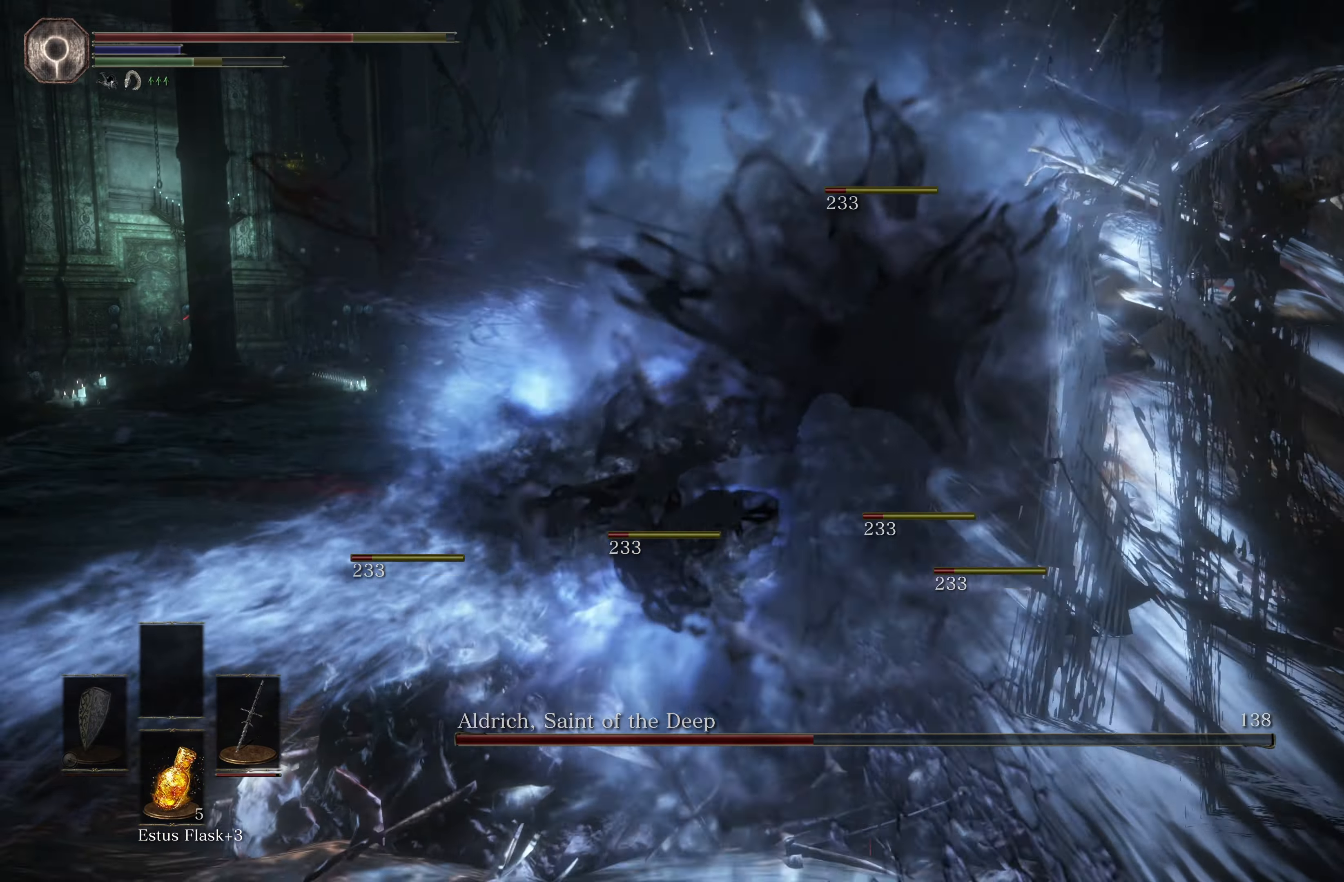
{"buttons": ["R1"], "left_stick": "center", "right_stick": "center", "events": [[17, "R1", "up"], [84, "R1", "down"], [184, "R1", "up"], [250, "R1", "down"], [250, "R2", "down"], [250, "left_stick", "center"], [350, "R1", "up"], [350, "R2", "up"], [434, "R1", "down"]]}
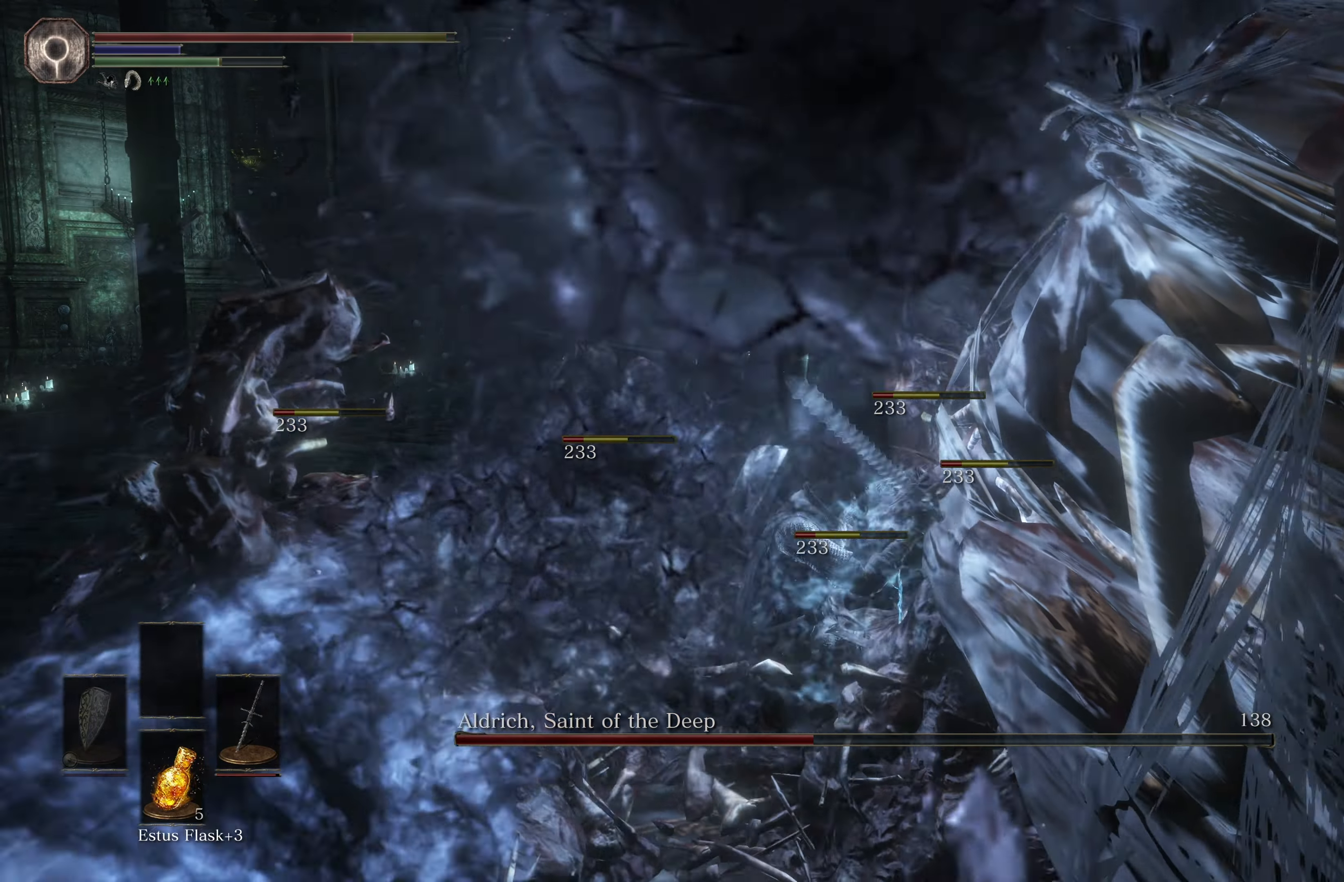
{"buttons": [], "left_stick": "center", "right_stick": "center", "events": [[17, "R1", "up"], [84, "R1", "down"], [84, "left_stick", "up-left"], [184, "R1", "up"], [267, "R1", "down"], [350, "R1", "up"], [467, "left_stick", "center"]]}
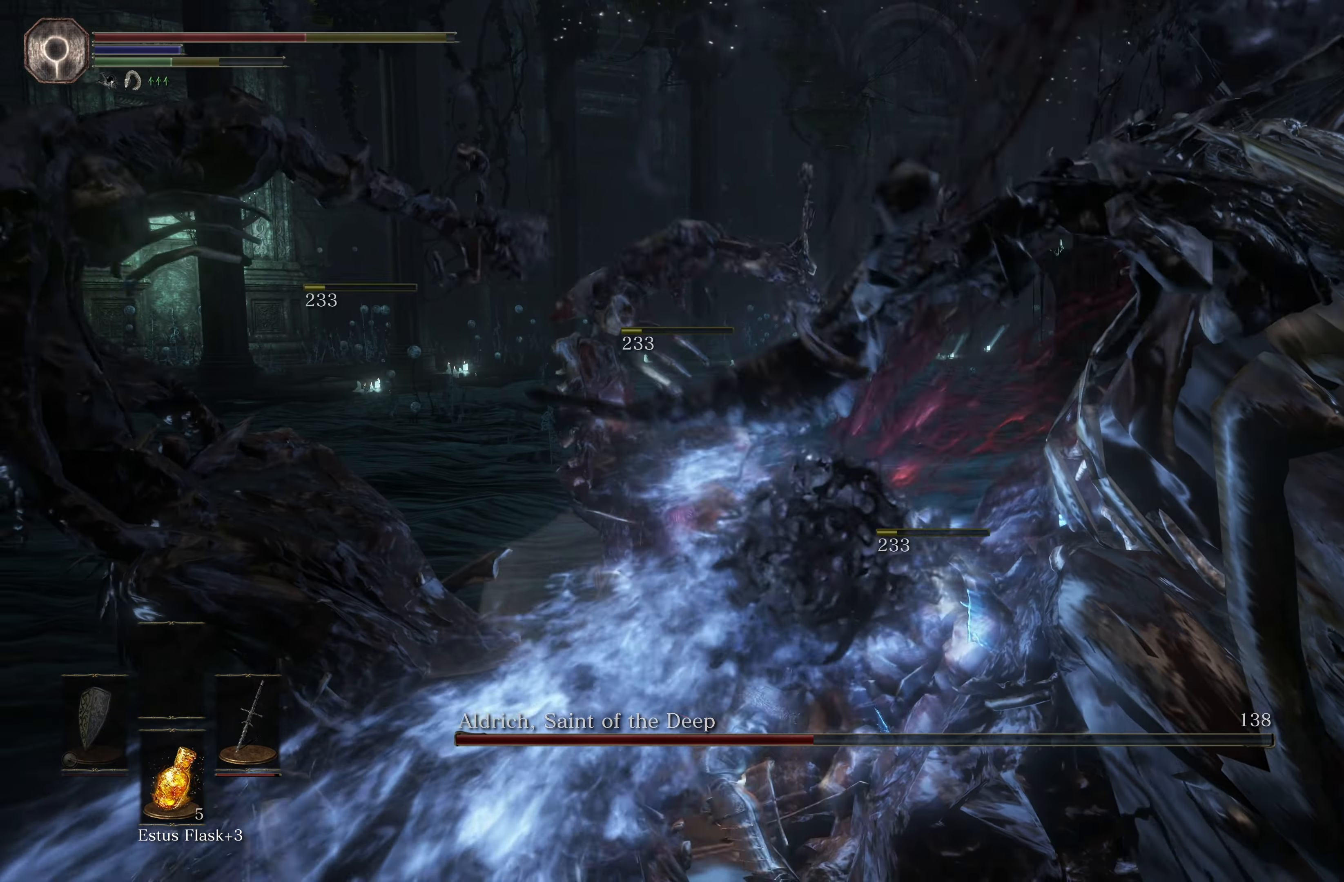
{"buttons": ["L3"], "left_stick": "down-left", "right_stick": "center", "events": [[34, "left_stick", "left"], [150, "B", "down"], [250, "B", "up"], [250, "left_stick", "down-left"], [300, "B", "down"], [367, "B", "up"], [400, "B", "down"], [467, "L3", "down"], [484, "B", "up"]]}
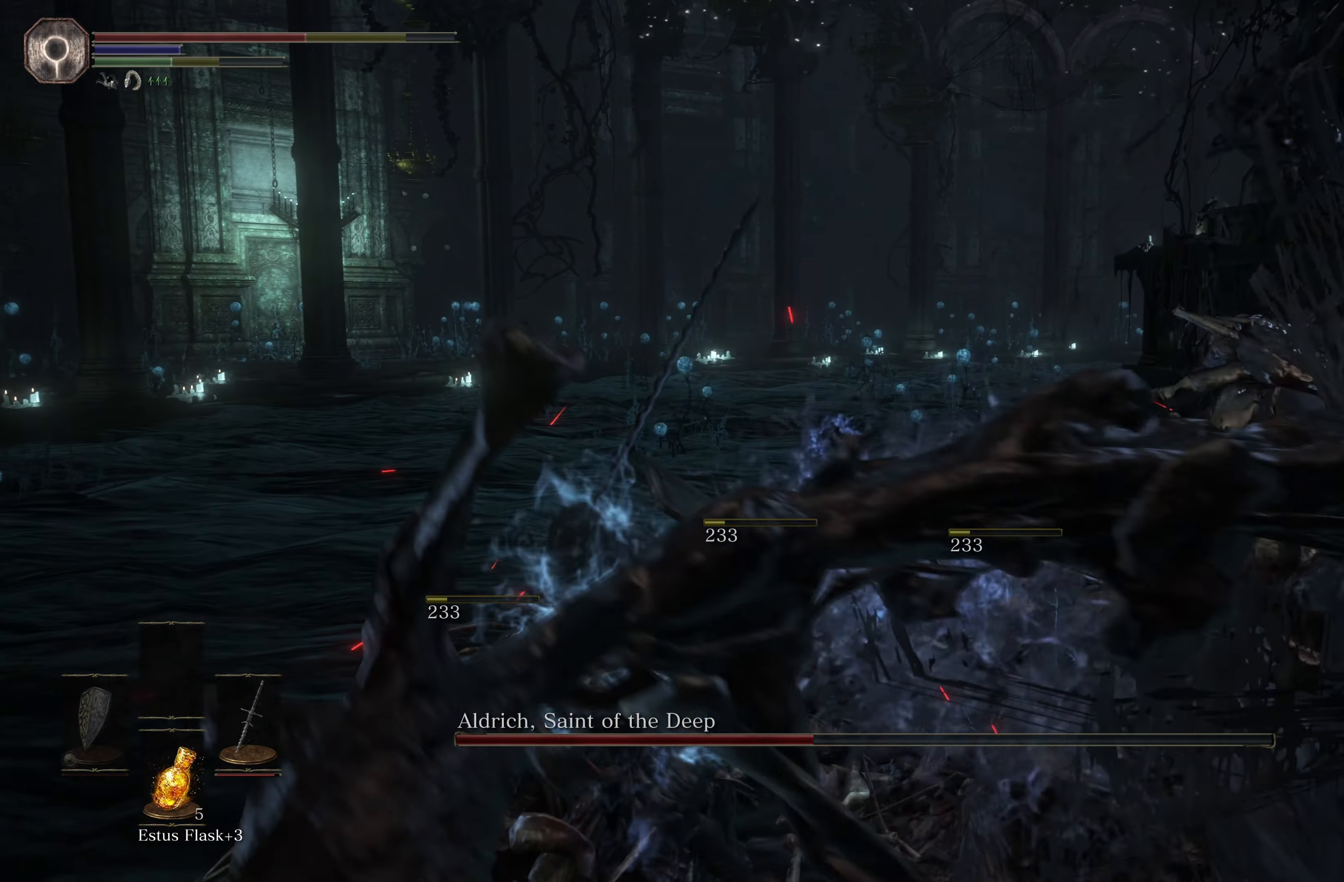
{"buttons": [], "left_stick": "down-left", "right_stick": "center", "events": [[50, "B", "down"], [117, "B", "up"], [184, "B", "down"], [250, "B", "up"], [300, "L3", "up"], [317, "B", "down"], [384, "B", "up"]]}
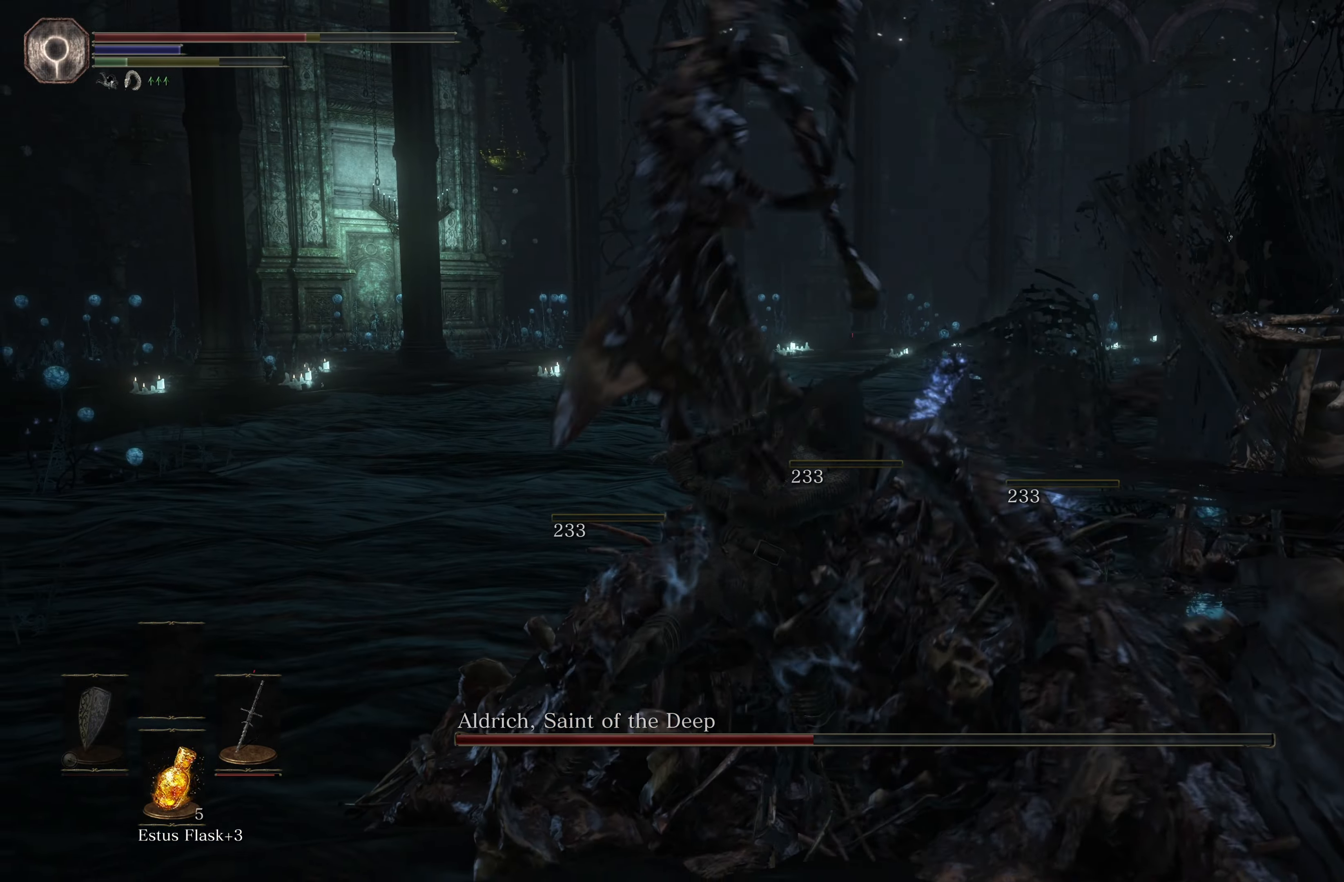
{"buttons": [], "left_stick": "down-left", "right_stick": "center", "events": [[67, "B", "down"], [134, "B", "up"], [200, "B", "down"], [284, "B", "up"], [334, "B", "down"], [417, "B", "up"]]}
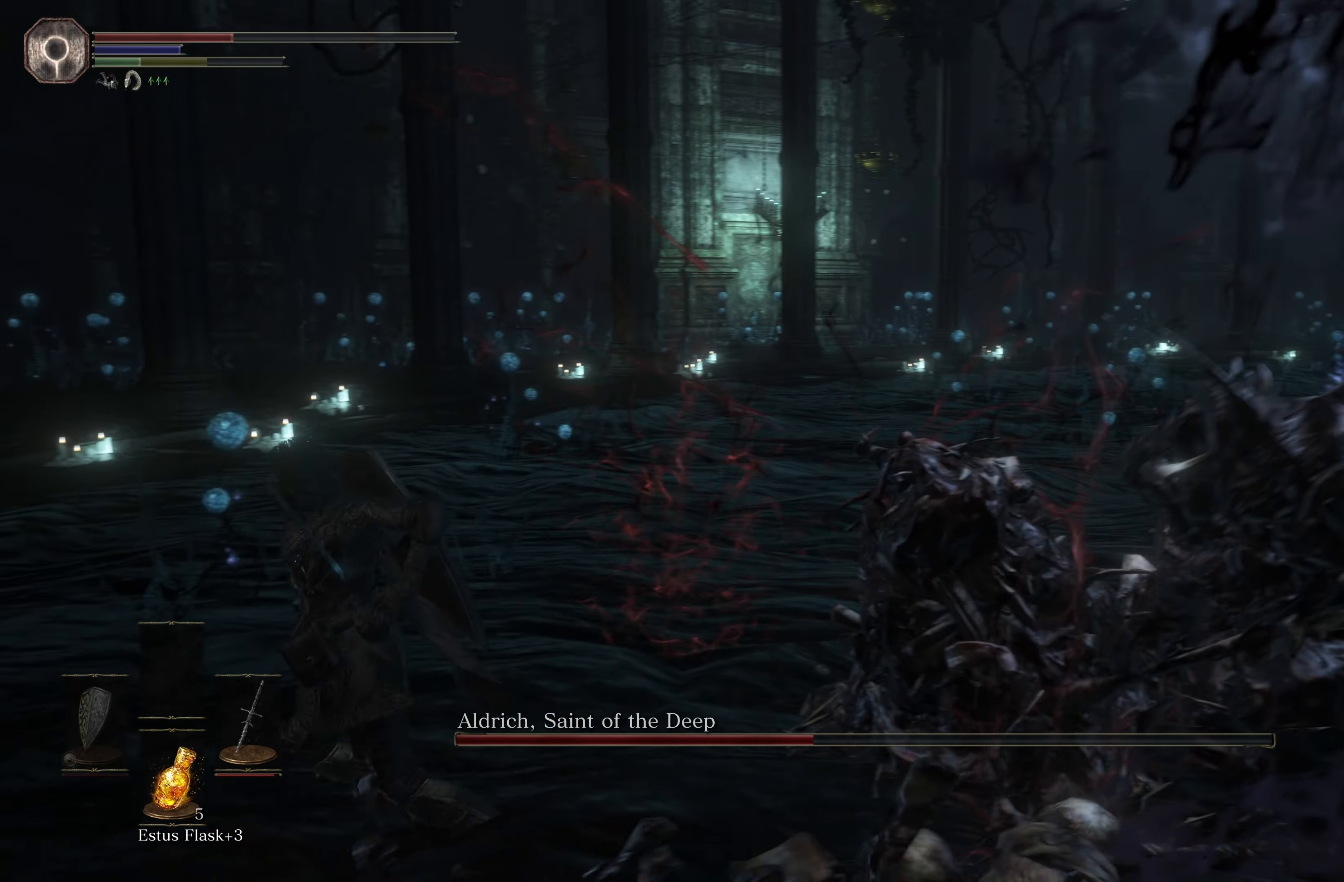
{"buttons": [], "left_stick": "left", "right_stick": "center", "events": [[167, "left_stick", "left"], [217, "B", "down"], [317, "B", "up"]]}
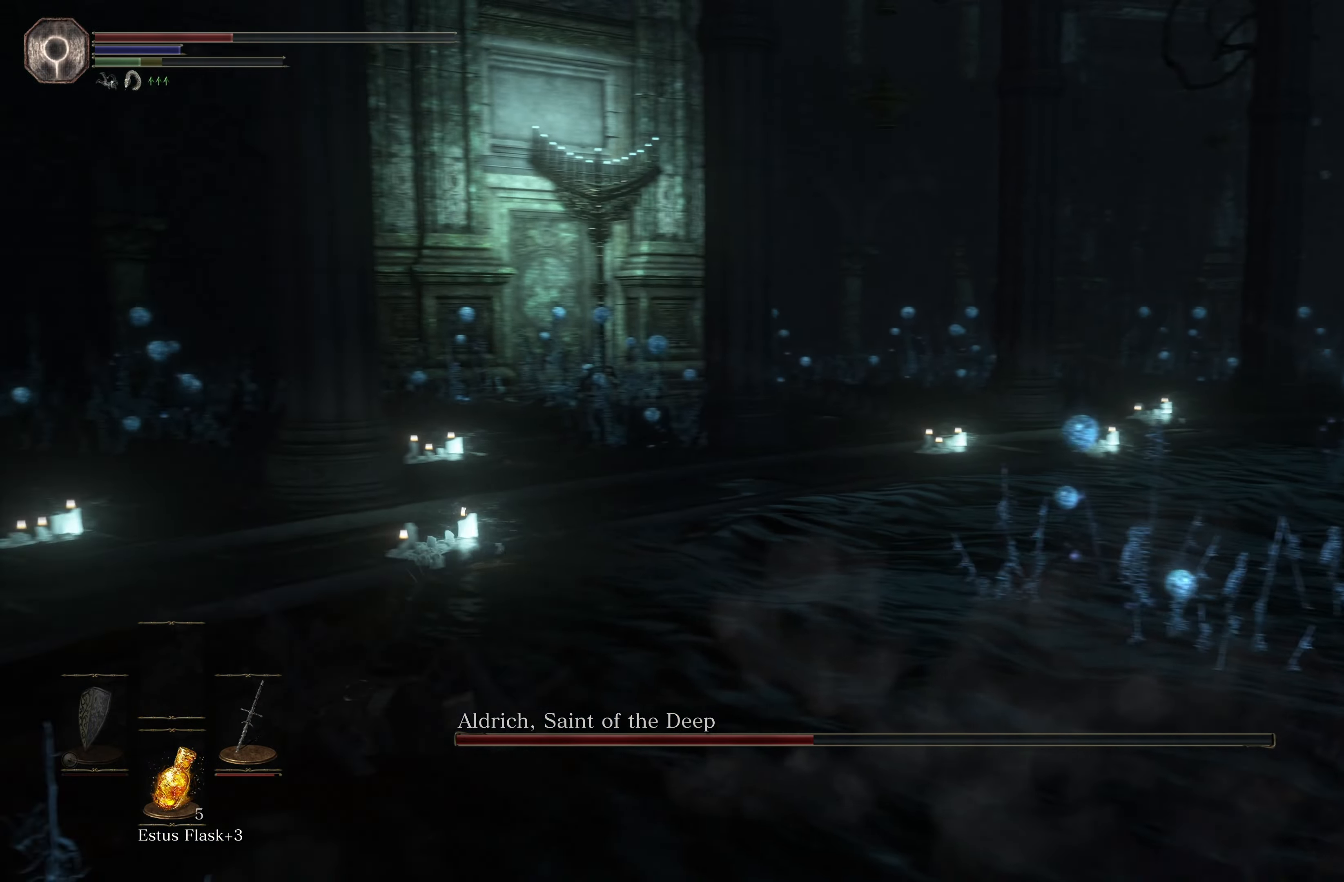
{"buttons": [], "left_stick": "left", "right_stick": "left", "events": [[67, "right_stick", "left"], [100, "left_stick", "up-left"], [417, "left_stick", "left"]]}
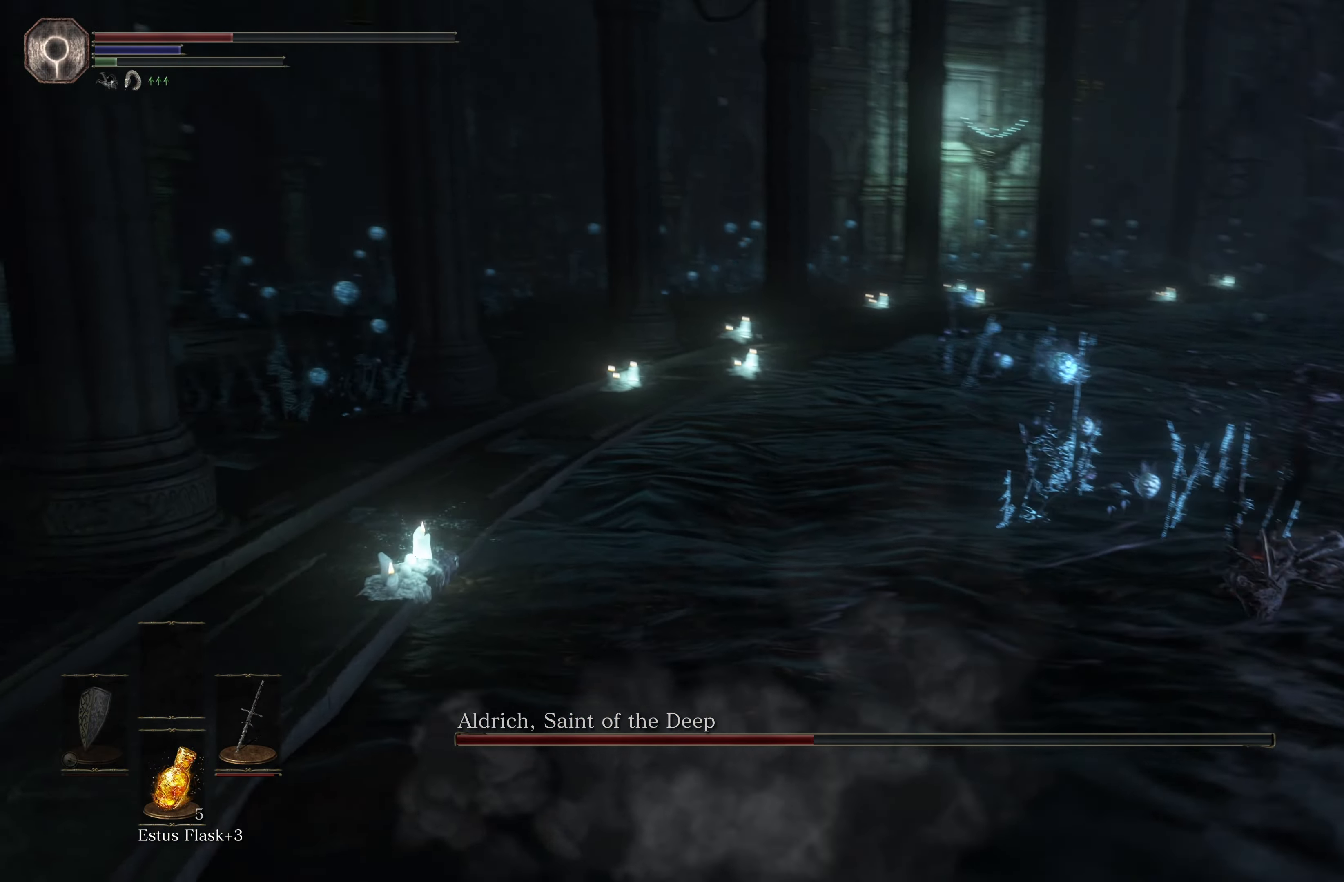
{"buttons": ["X"], "left_stick": "left", "right_stick": "center", "events": [[117, "right_stick", "center"], [484, "X", "down"]]}
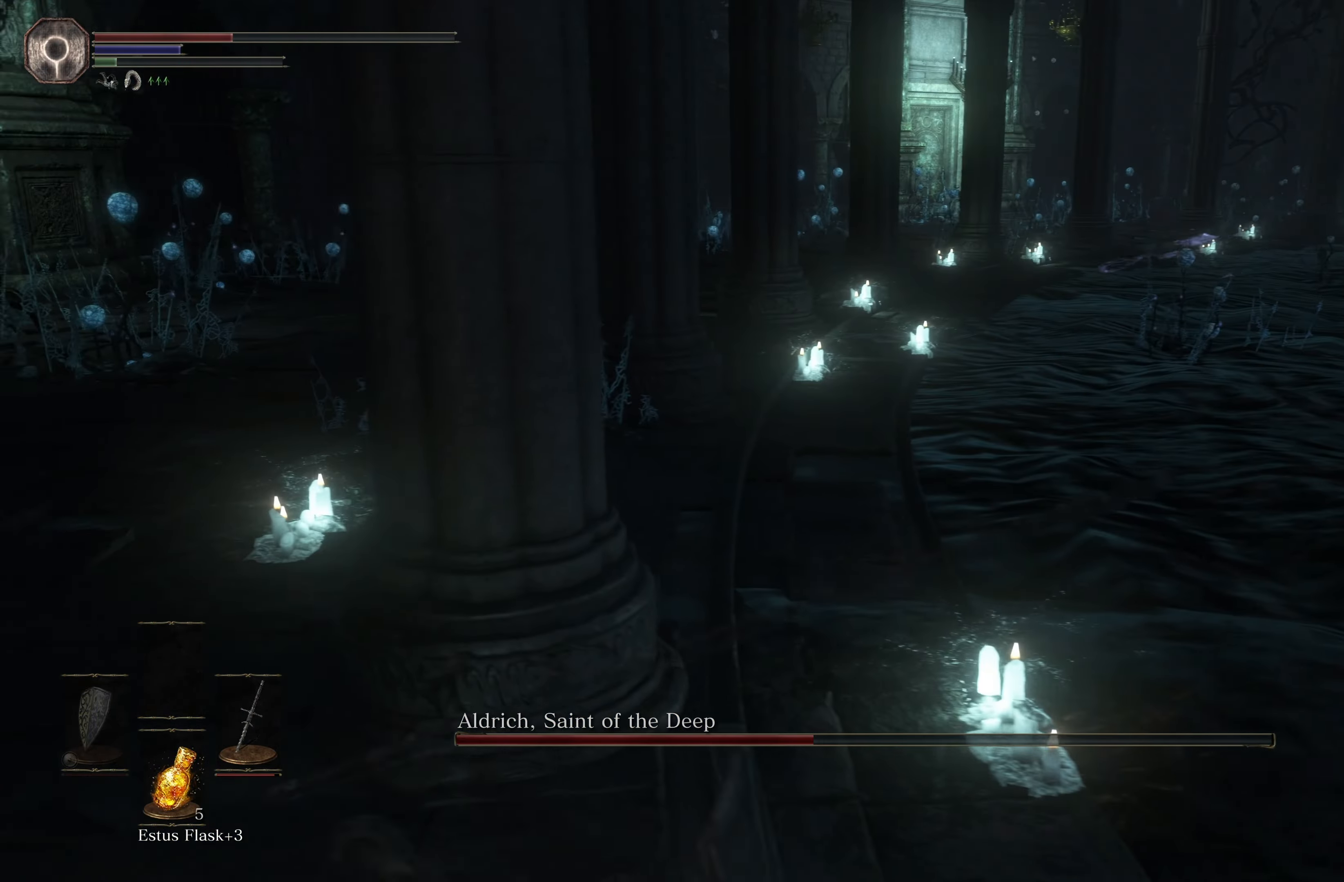
{"buttons": [], "left_stick": "left", "right_stick": "left", "events": [[66, "X", "up"], [266, "right_stick", "left"]]}
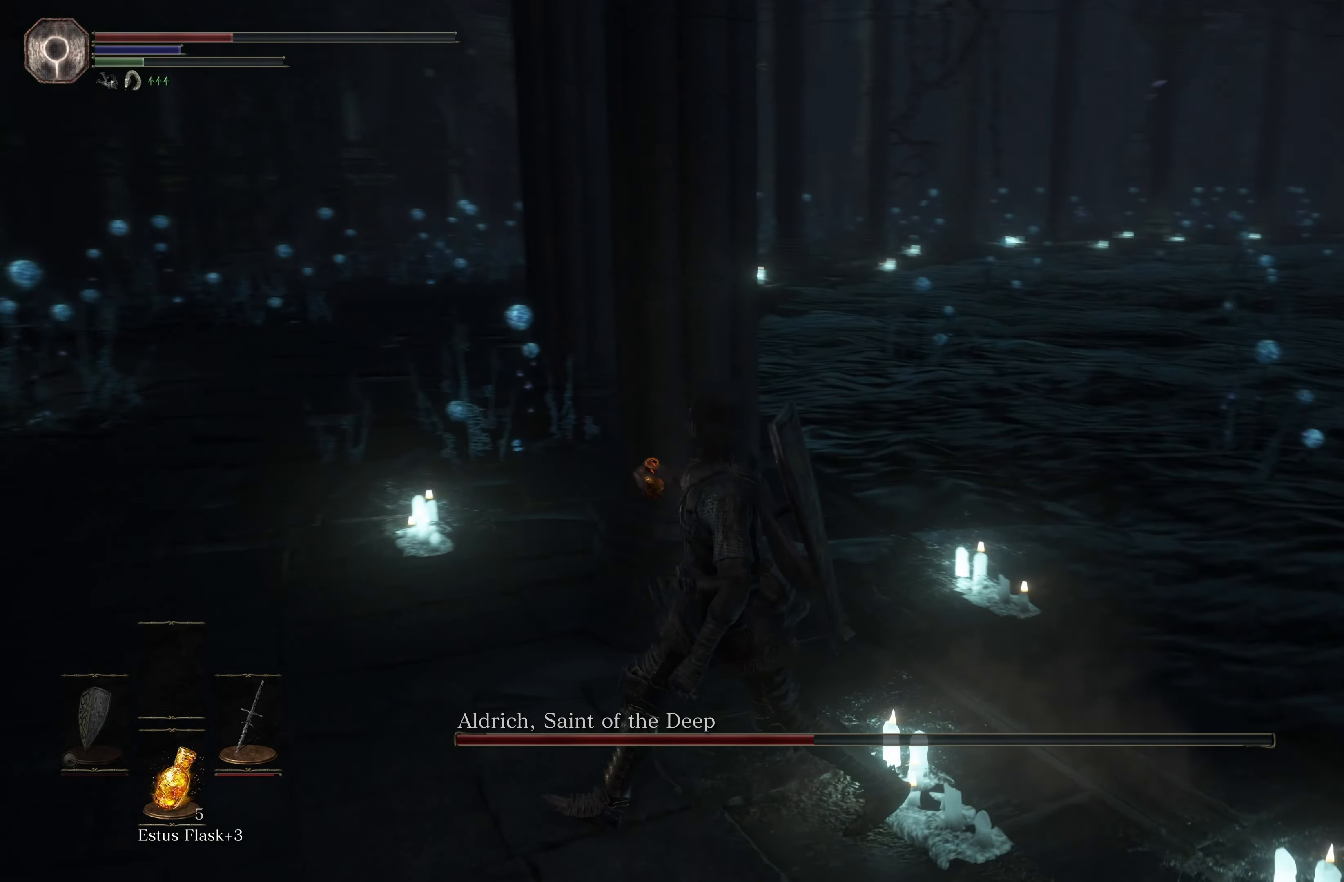
{"buttons": [], "left_stick": "down-left", "right_stick": "center", "events": [[133, "left_stick", "down-left"], [183, "right_stick", "center"]]}
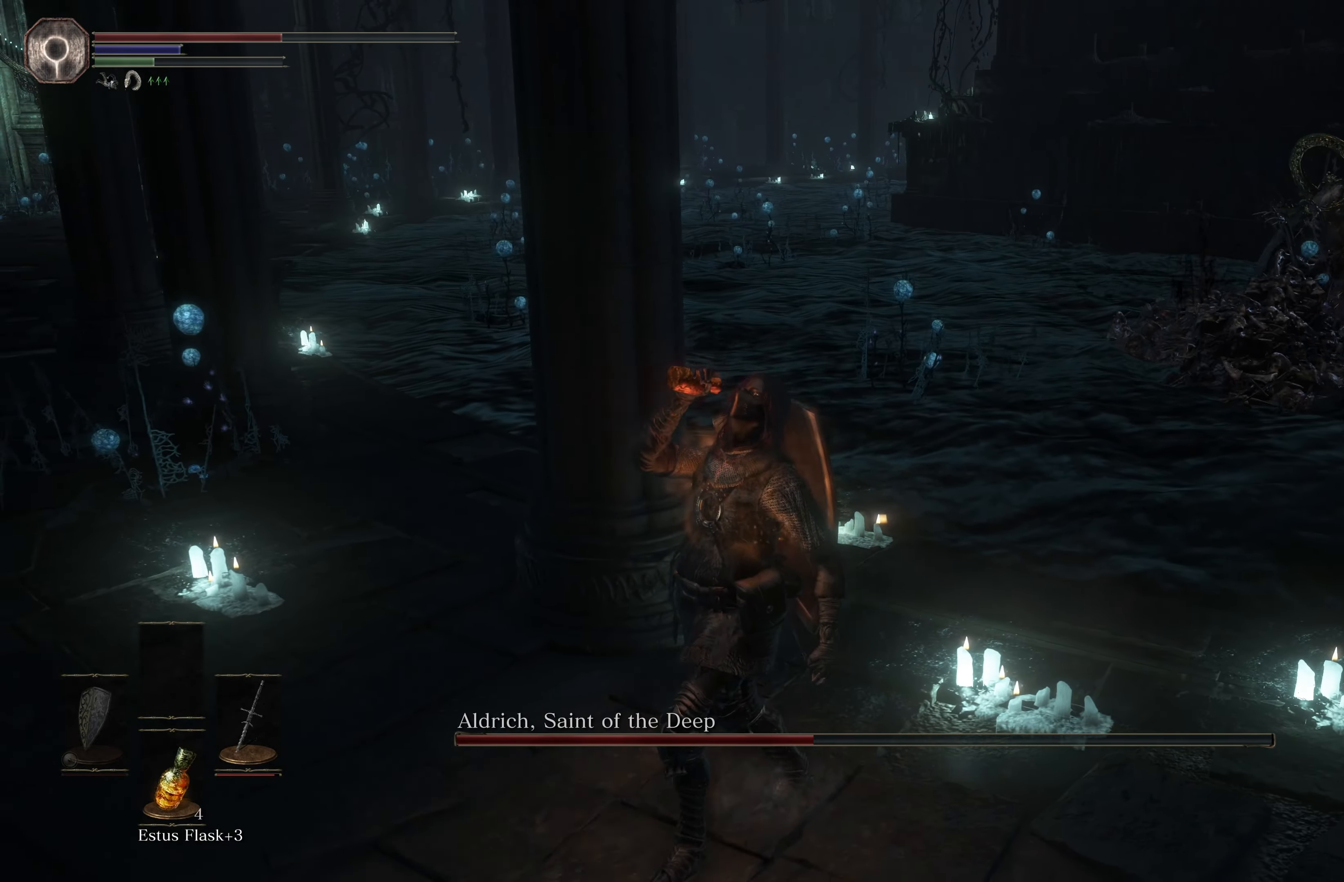
{"buttons": [], "left_stick": "down-left", "right_stick": "center", "events": [[33, "right_stick", "left"], [200, "right_stick", "center"]]}
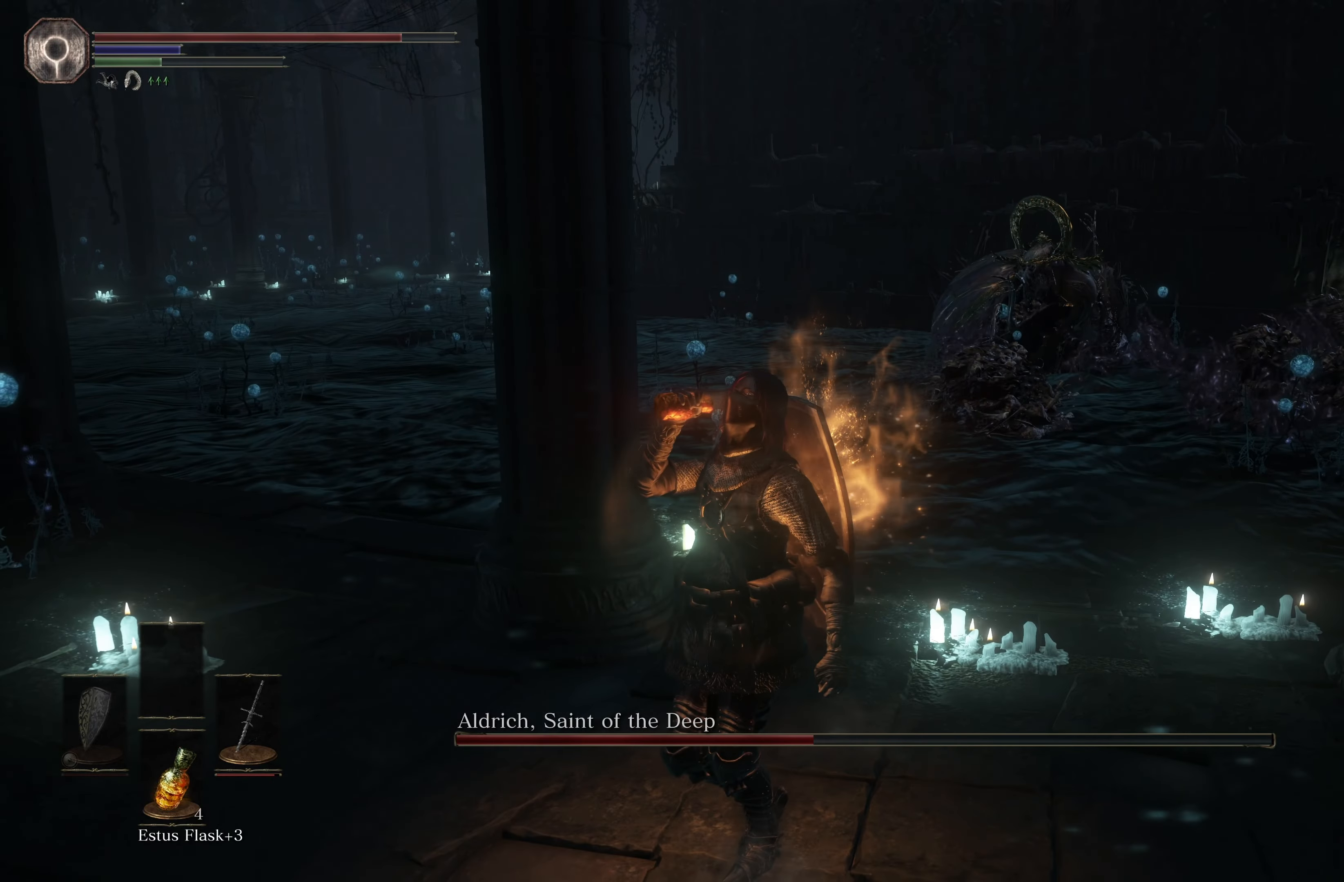
{"buttons": [], "left_stick": "left", "right_stick": "center", "events": [[33, "right_stick", "left"], [200, "right_stick", "center"], [300, "left_stick", "left"]]}
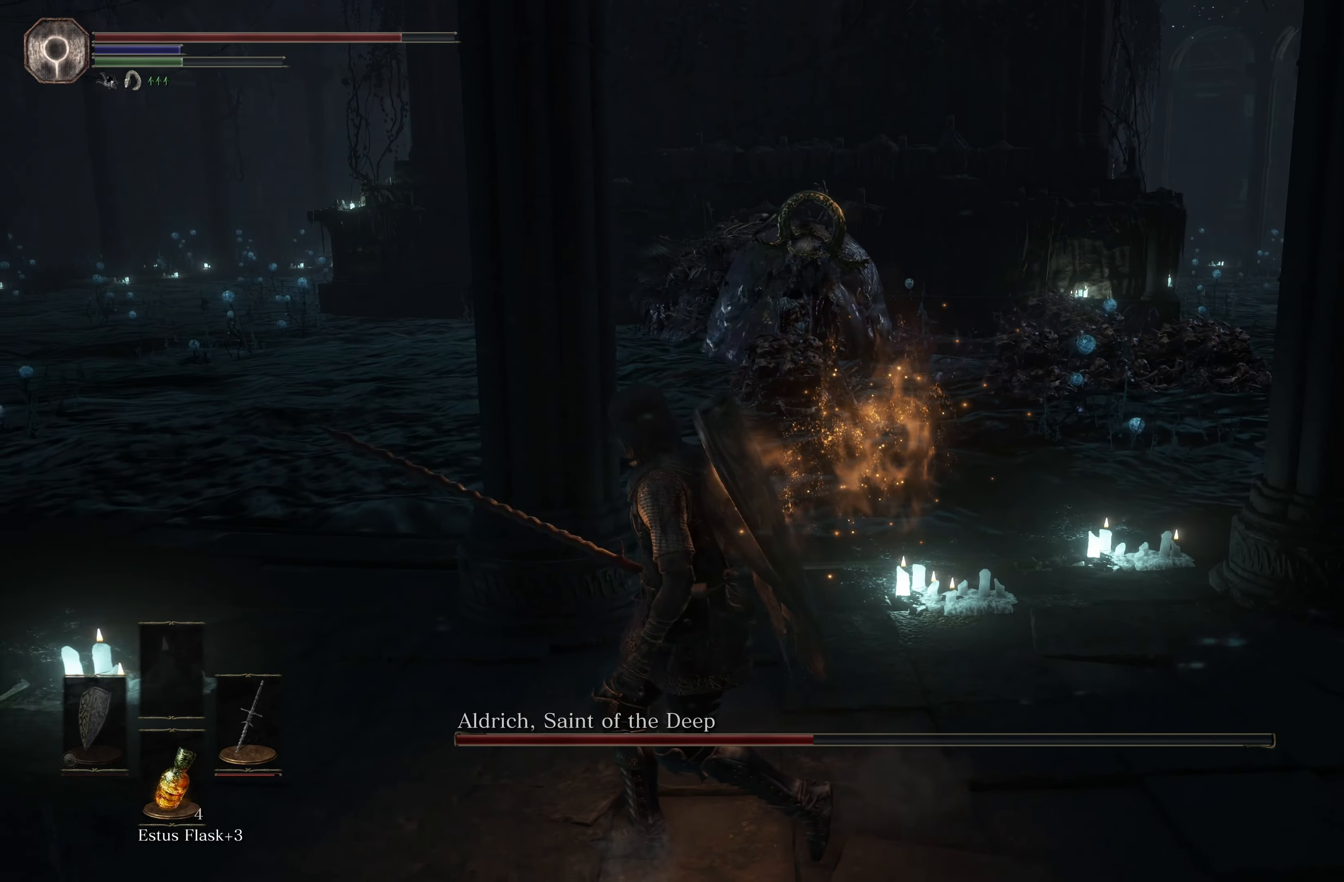
{"buttons": [], "left_stick": "left", "right_stick": "center", "events": [[50, "right_stick", "right"], [183, "right_stick", "center"], [333, "right_stick", "left"], [483, "right_stick", "center"]]}
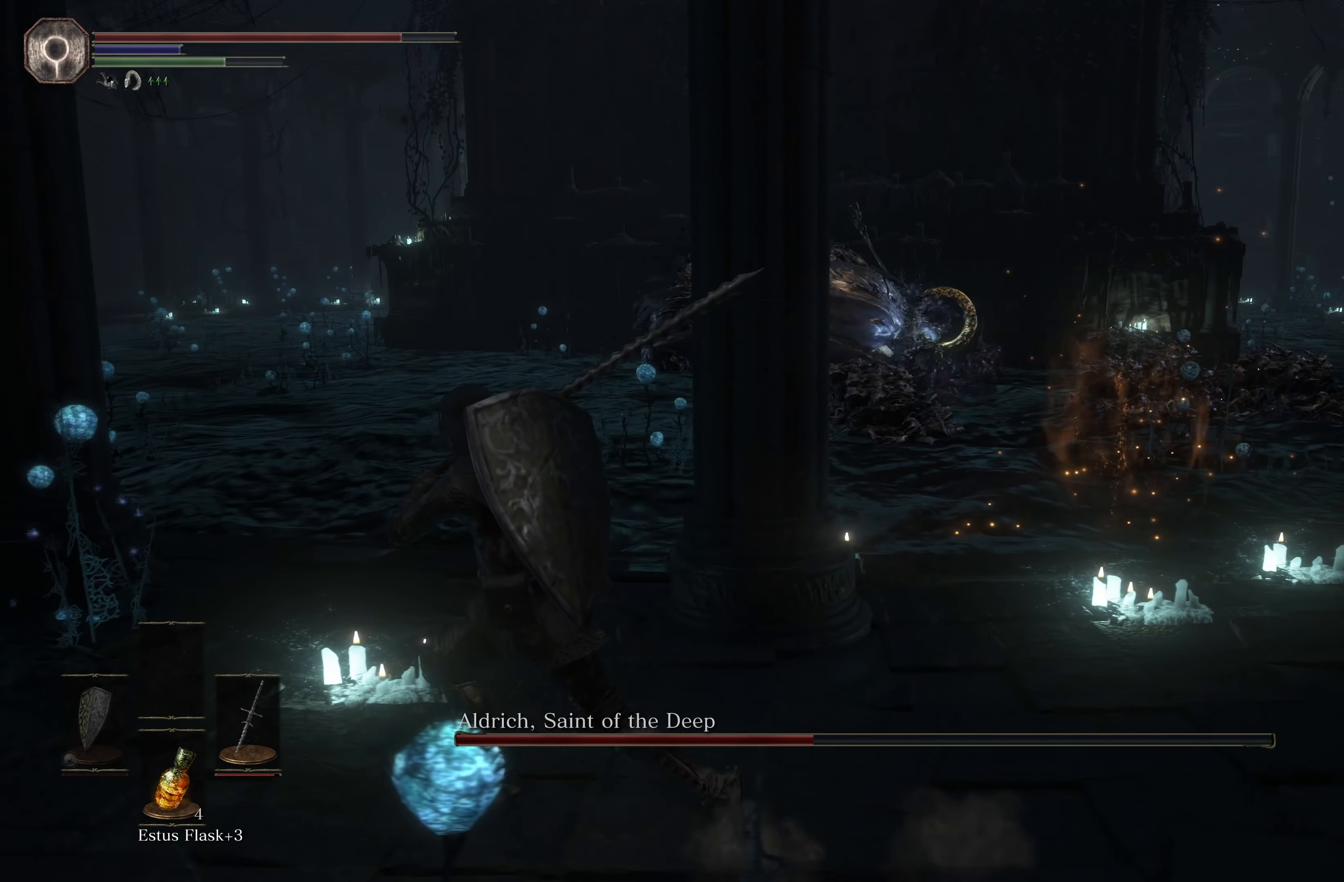
{"buttons": ["B"], "left_stick": "up", "right_stick": "center", "events": [[200, "left_stick", "up-left"], [266, "B", "down"], [383, "left_stick", "up"]]}
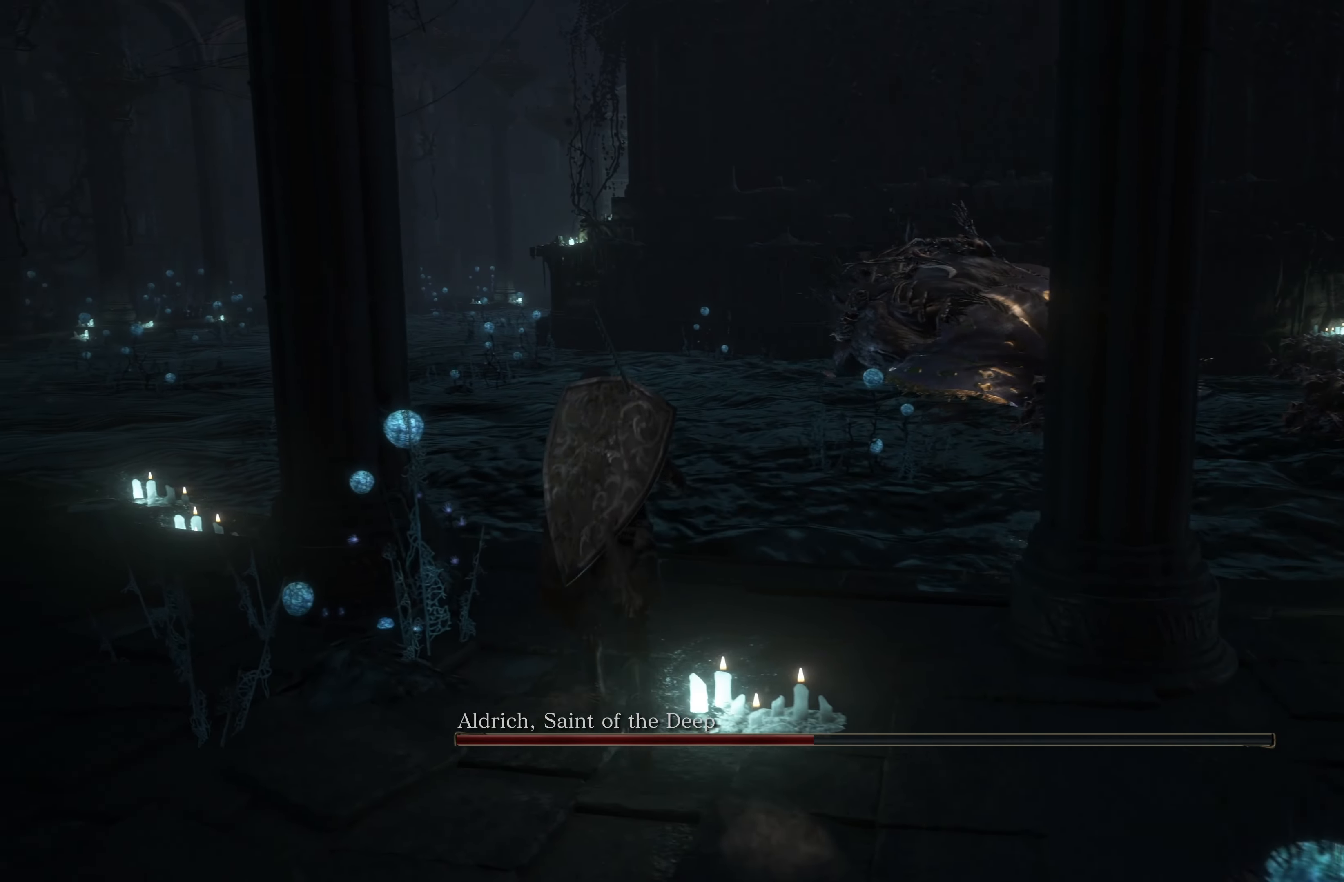
{"buttons": ["B"], "left_stick": "up", "right_stick": "center", "events": []}
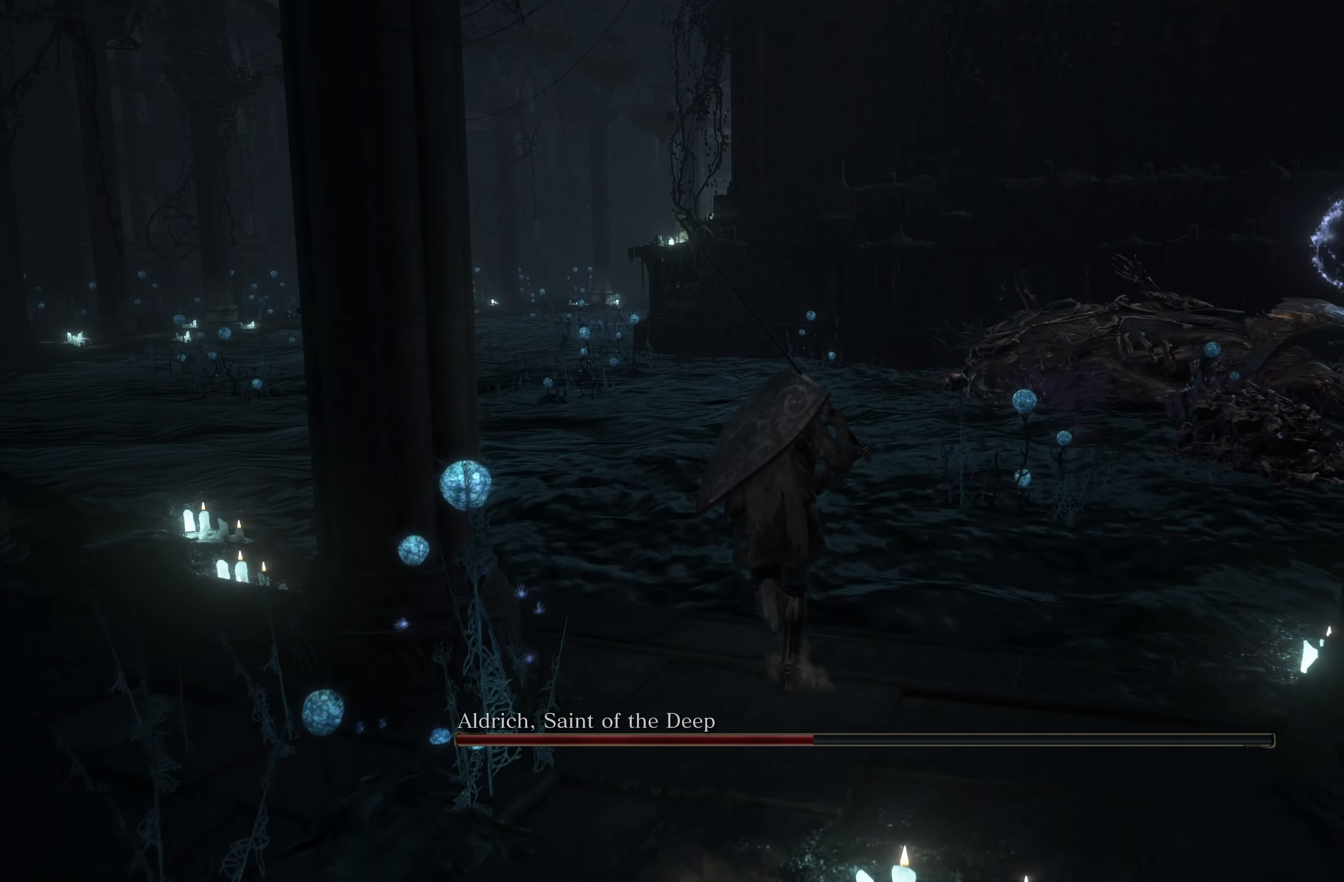
{"buttons": ["B"], "left_stick": "up", "right_stick": "center", "events": [[316, "left_stick", "up-left"], [416, "left_stick", "up"]]}
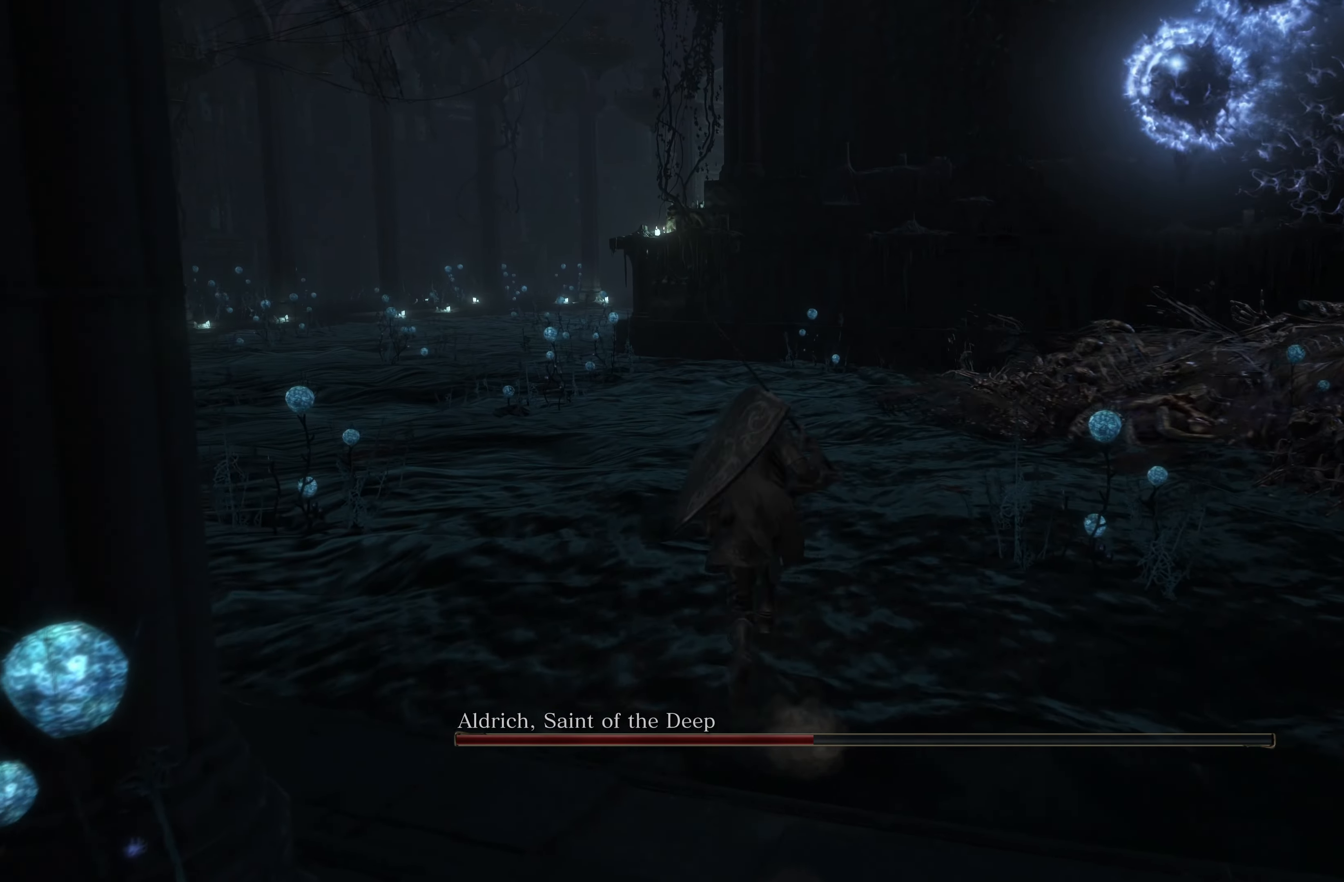
{"buttons": ["B"], "left_stick": "up", "right_stick": "center", "events": []}
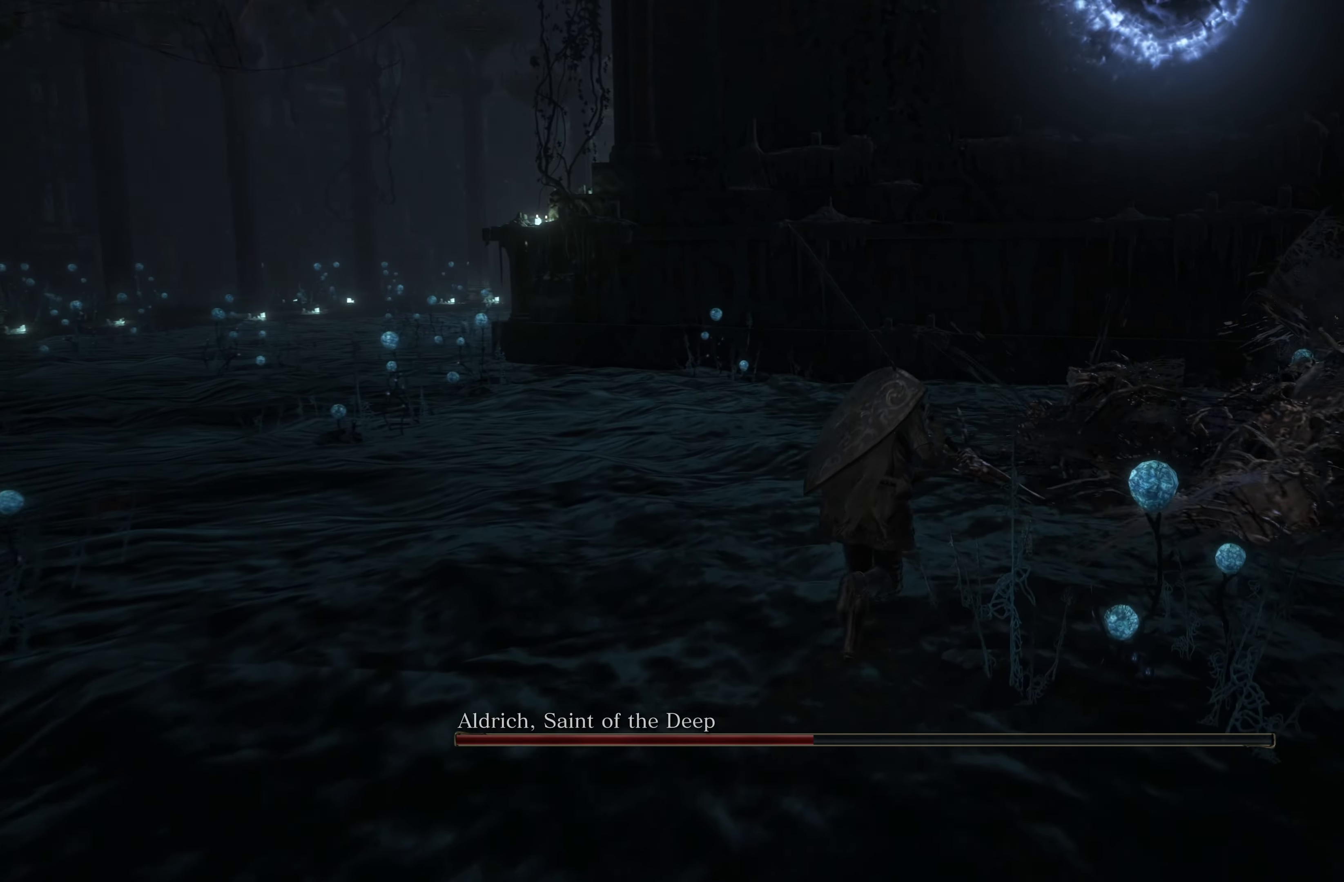
{"buttons": ["B"], "left_stick": "up-left", "right_stick": "center", "events": [[50, "left_stick", "up-right"], [250, "left_stick", "up-left"]]}
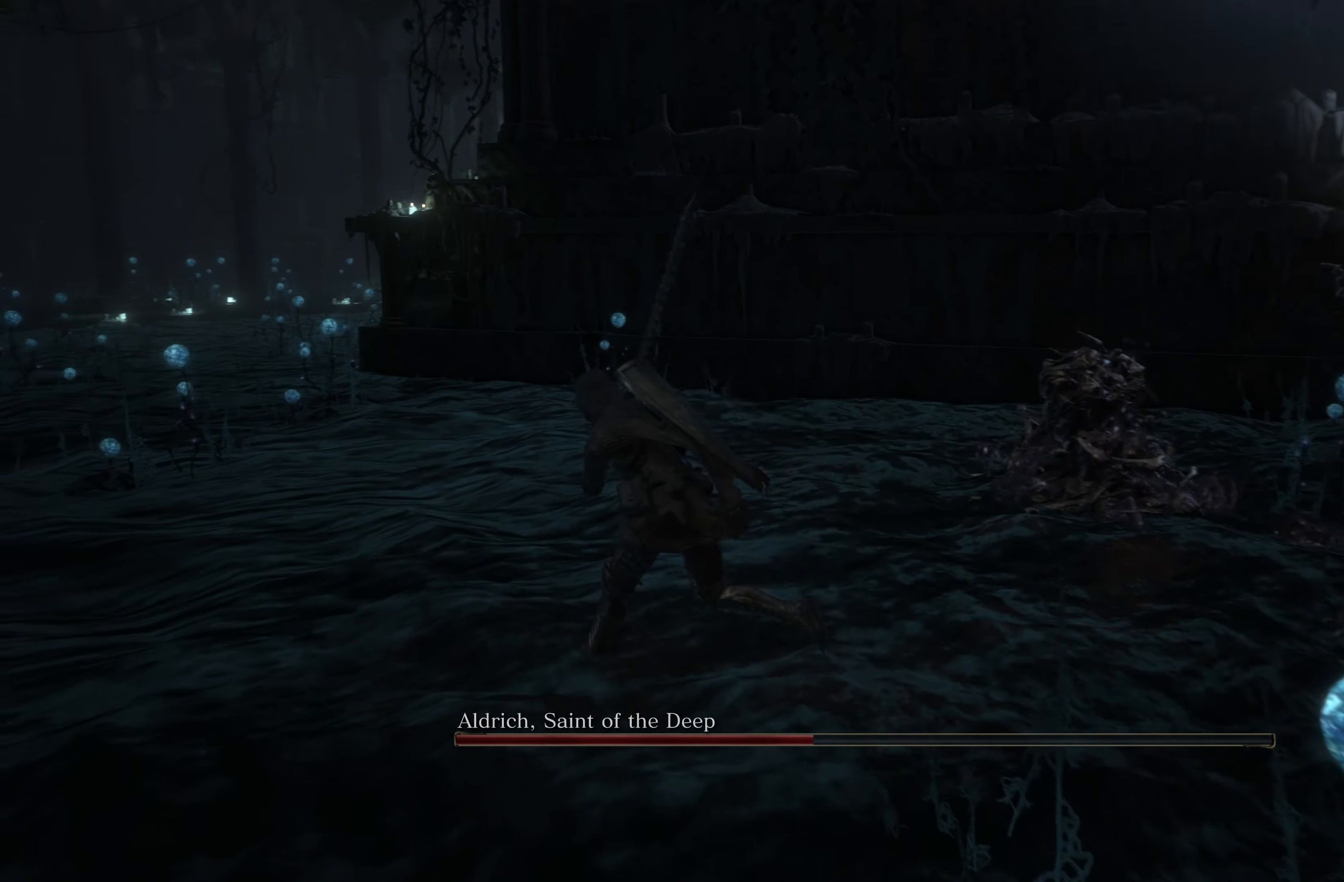
{"buttons": ["B"], "left_stick": "up-left", "right_stick": "center", "events": []}
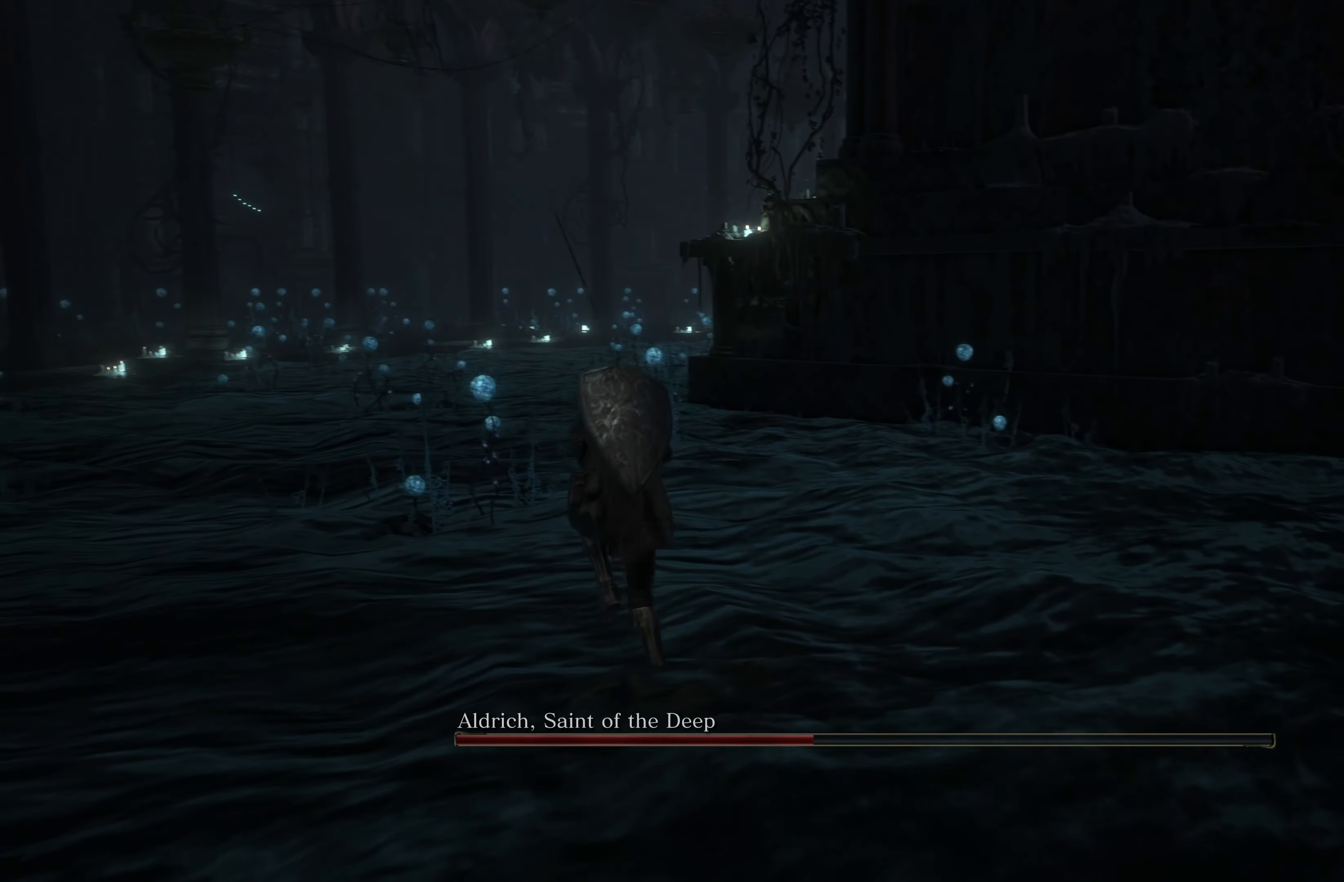
{"buttons": ["B"], "left_stick": "up", "right_stick": "center", "events": [[50, "left_stick", "up"]]}
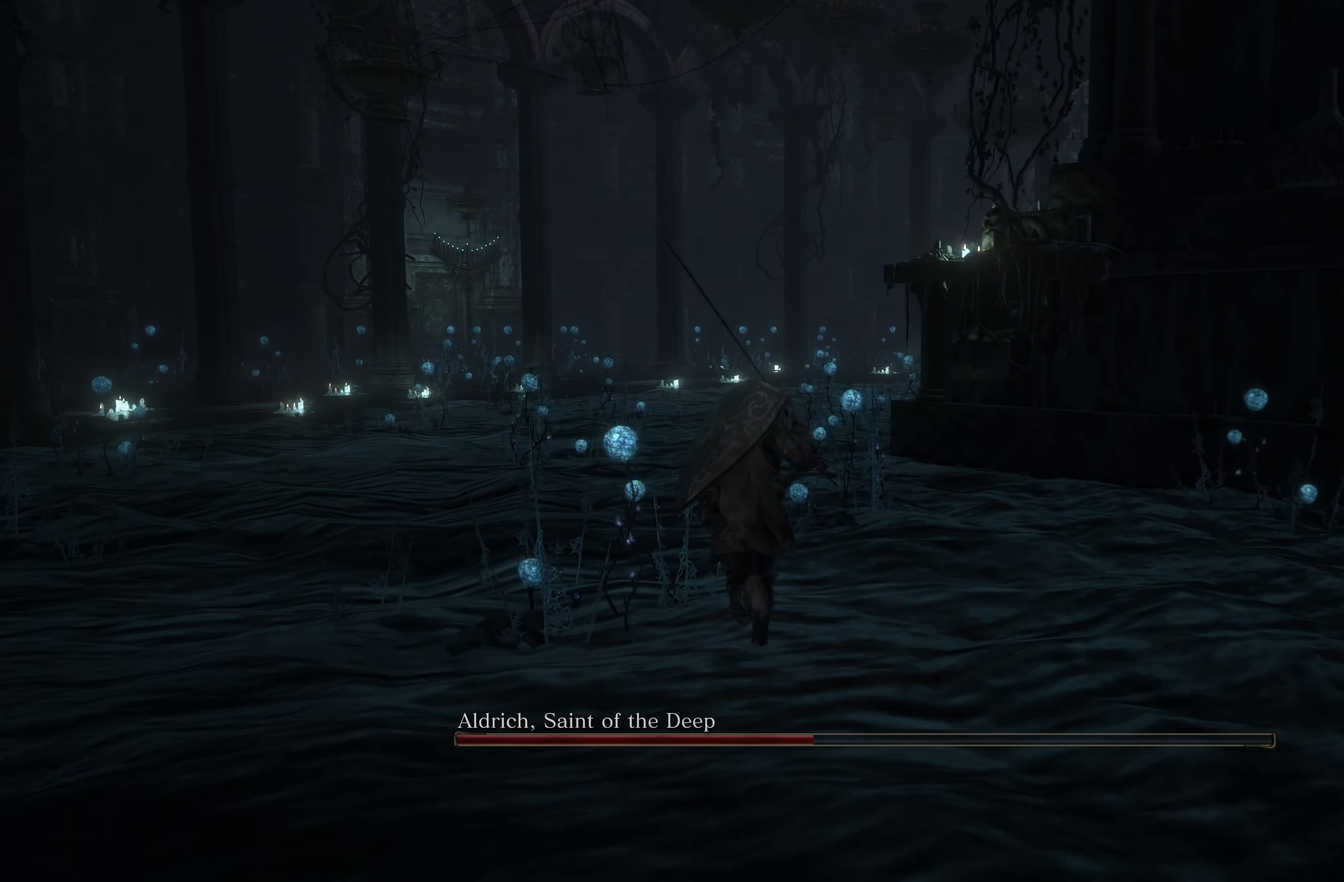
{"buttons": ["B"], "left_stick": "up", "right_stick": "center", "events": []}
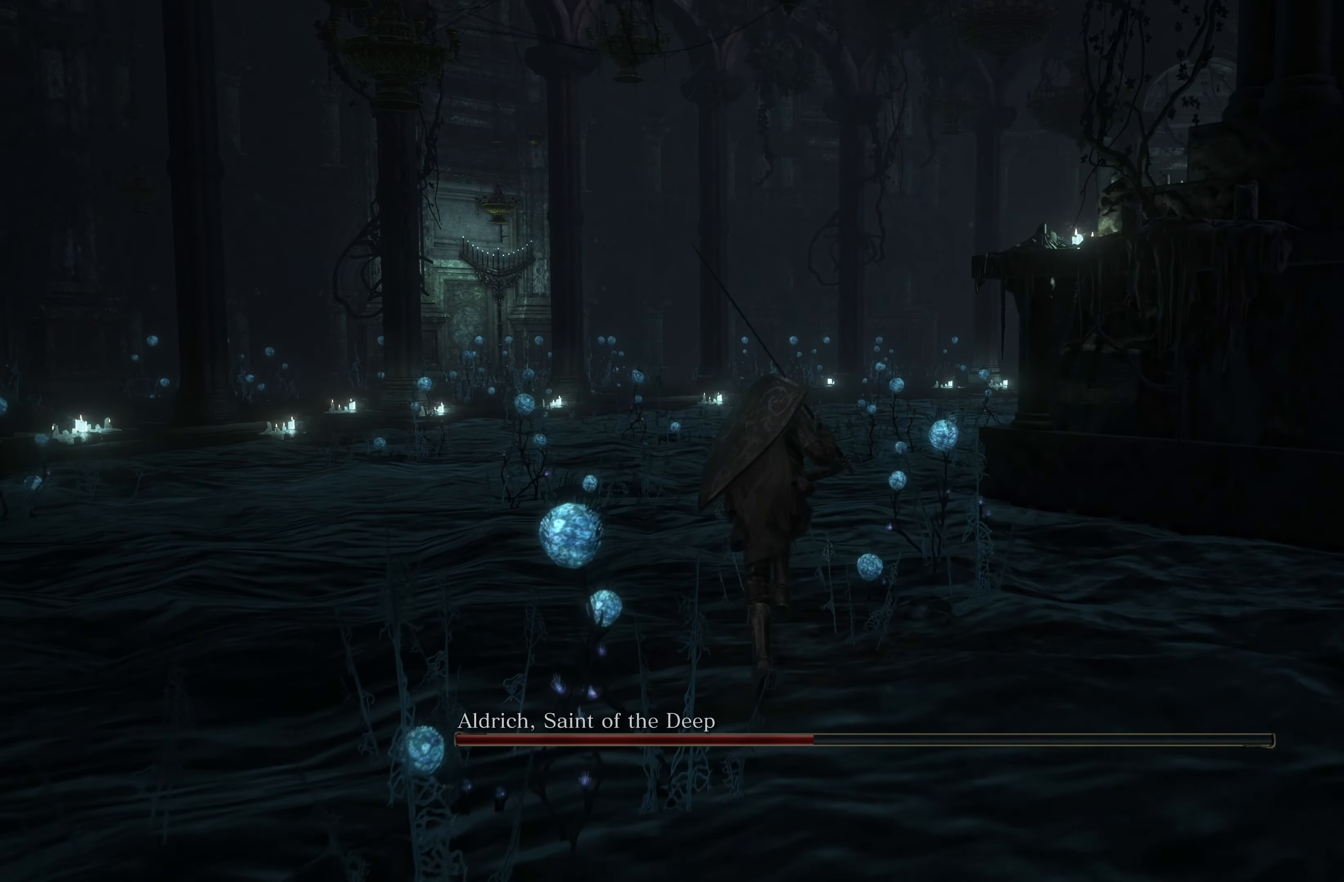
{"buttons": ["B"], "left_stick": "up", "right_stick": "center", "events": []}
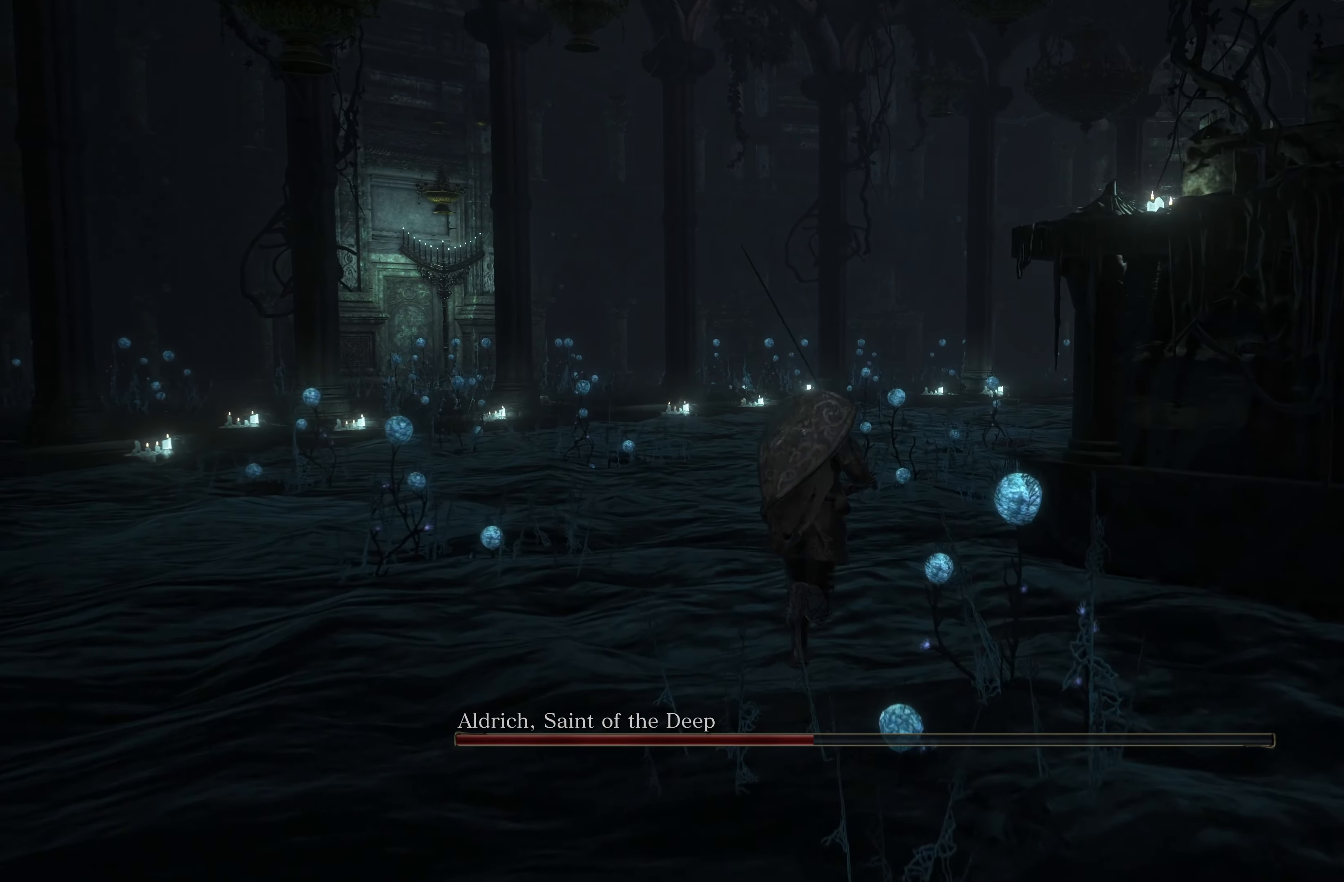
{"buttons": [], "left_stick": "up", "right_stick": "center", "events": [[233, "B", "up"], [383, "B", "down"], [450, "B", "up"]]}
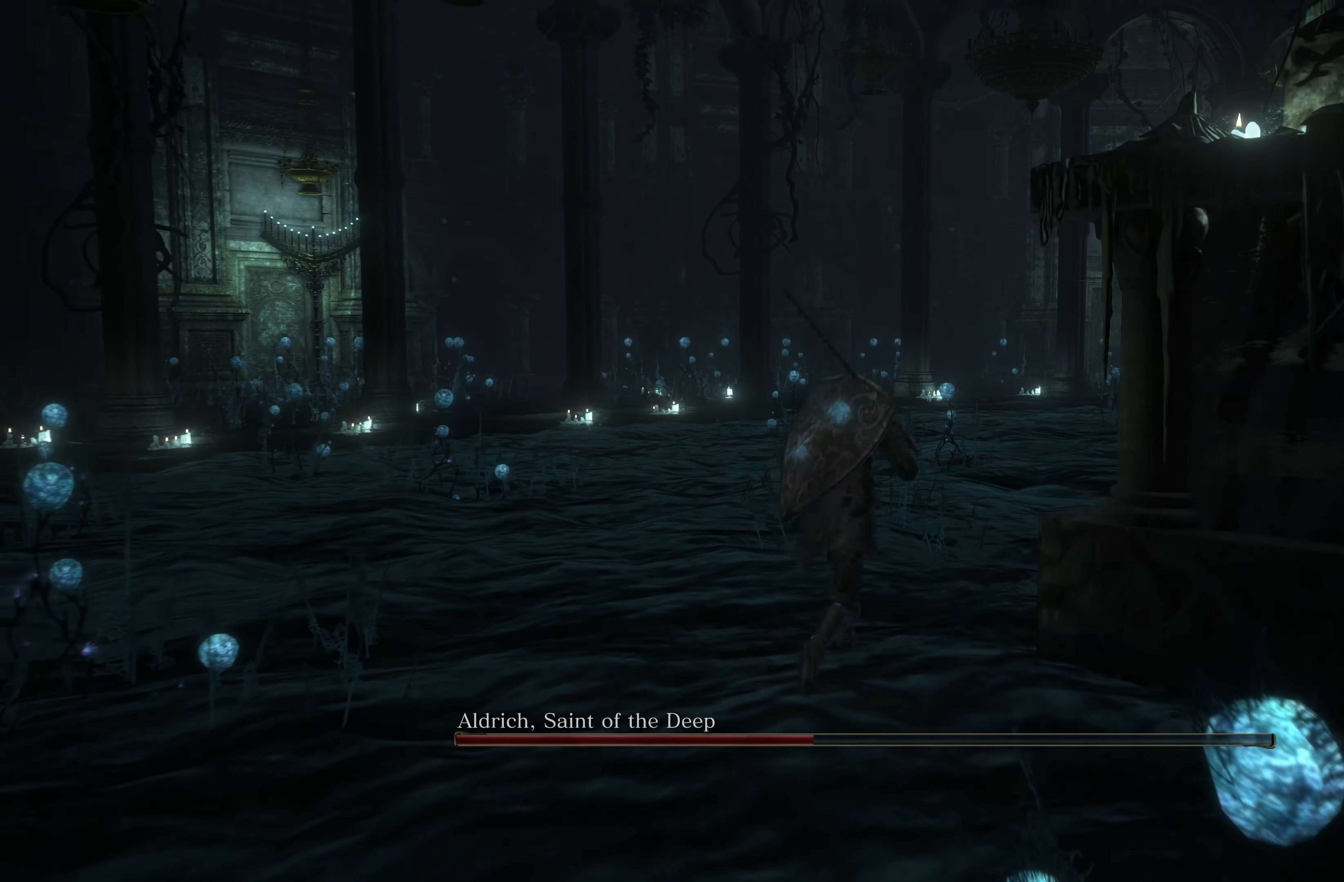
{"buttons": [], "left_stick": "up-right", "right_stick": "left", "events": [[167, "left_stick", "up-right"], [217, "right_stick", "left"]]}
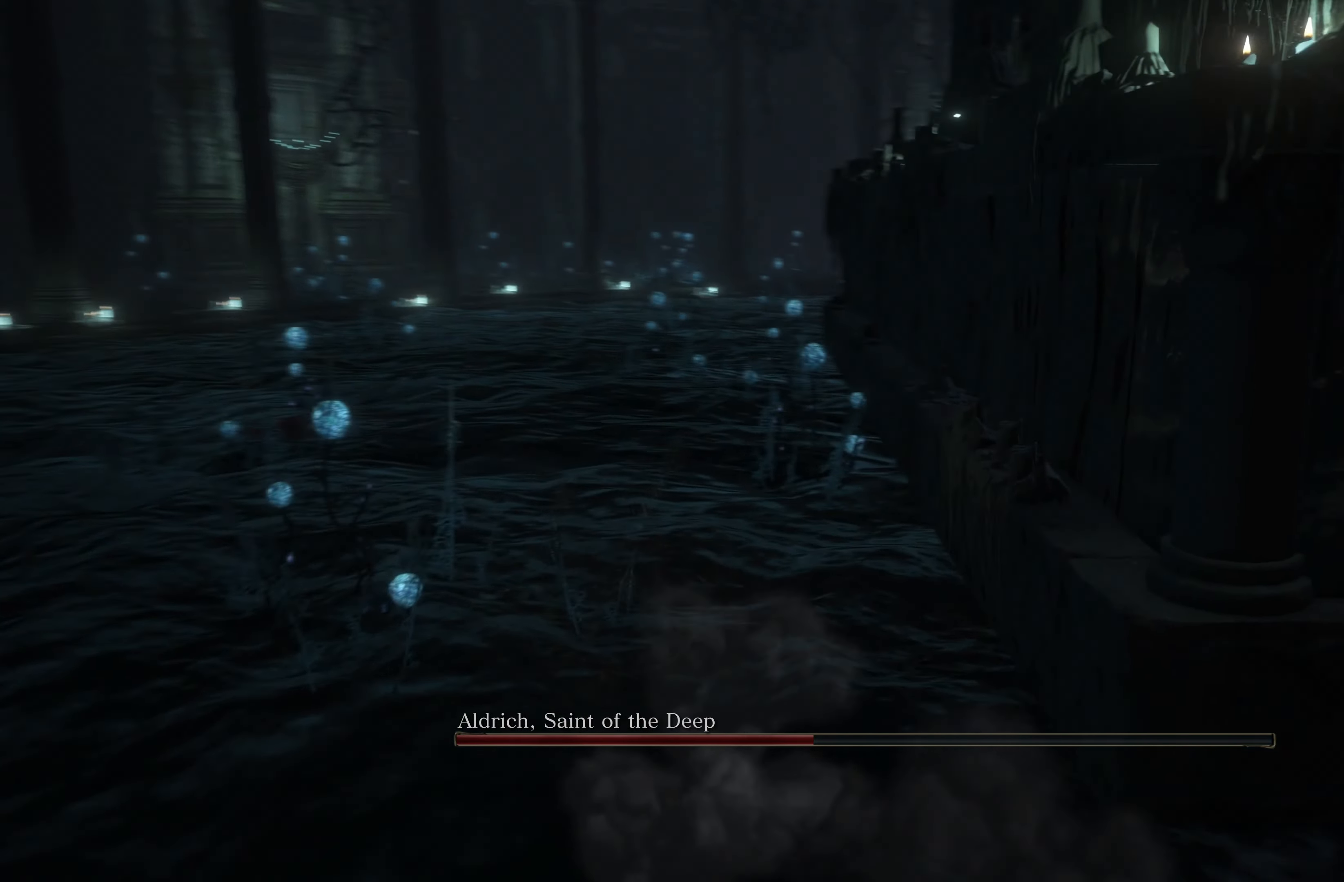
{"buttons": [], "left_stick": "up-left", "right_stick": "left", "events": [[150, "left_stick", "up"], [433, "left_stick", "up-left"]]}
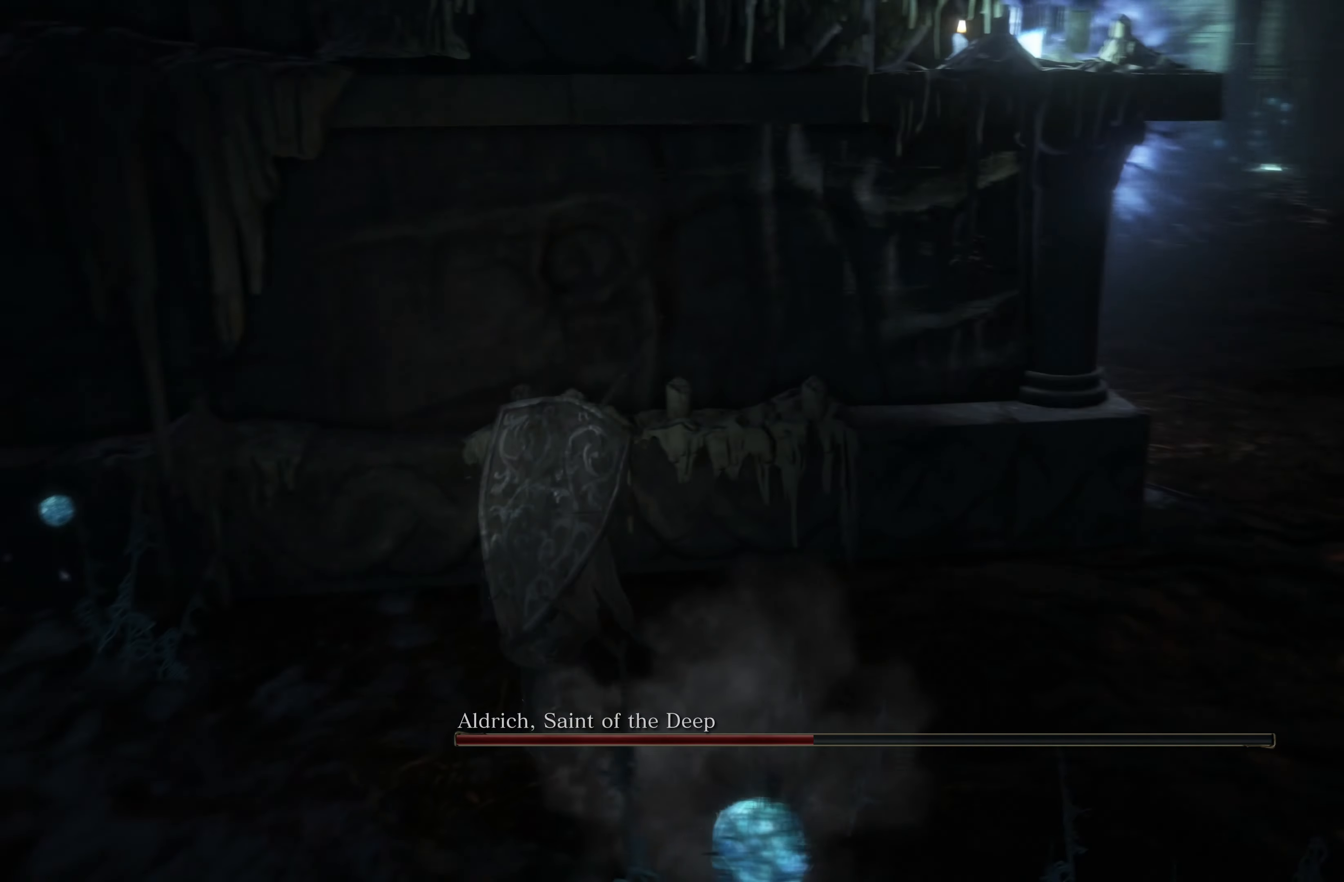
{"buttons": [], "left_stick": "right", "right_stick": "right", "events": [[50, "left_stick", "left"], [67, "right_stick", "center"], [233, "left_stick", "down"], [300, "right_stick", "left"], [400, "left_stick", "right"], [417, "right_stick", "right"]]}